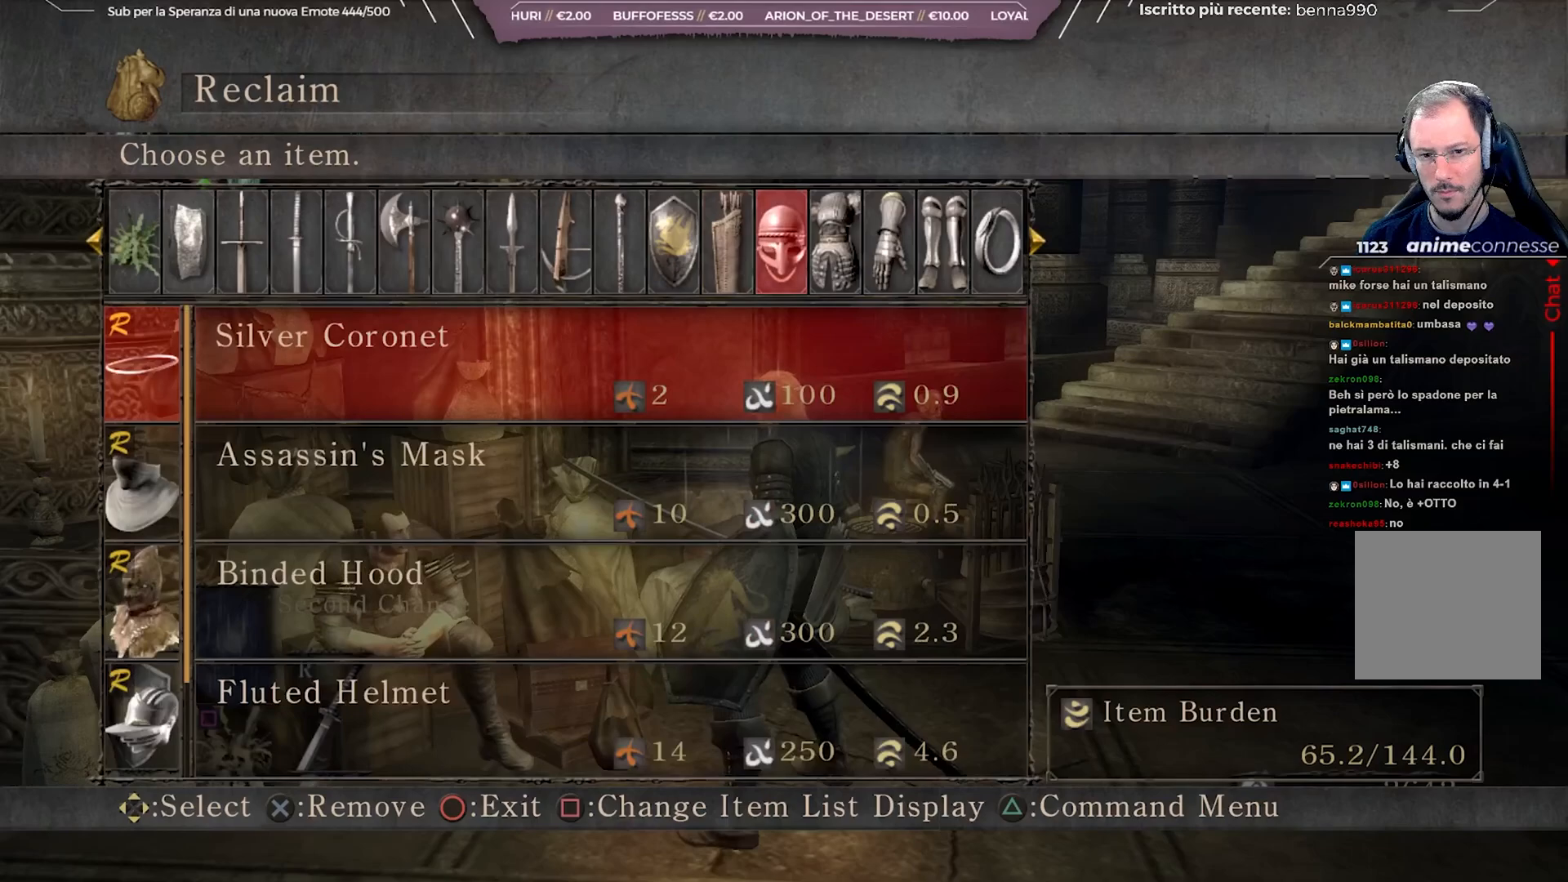
Gameplay with a controller (Xbox layout); each line is a JSON object with the inputs held at the frame after it. "events" lists button and stick changes between this image and that frame as [ms after this image, input, new state], when the widget could be followed in between.
{"buttons": ["DPAD_LEFT"], "left_stick": "center", "right_stick": "center", "events": [[167, "DPAD_LEFT", "down"], [283, "DPAD_LEFT", "up"], [367, "DPAD_LEFT", "down"]]}
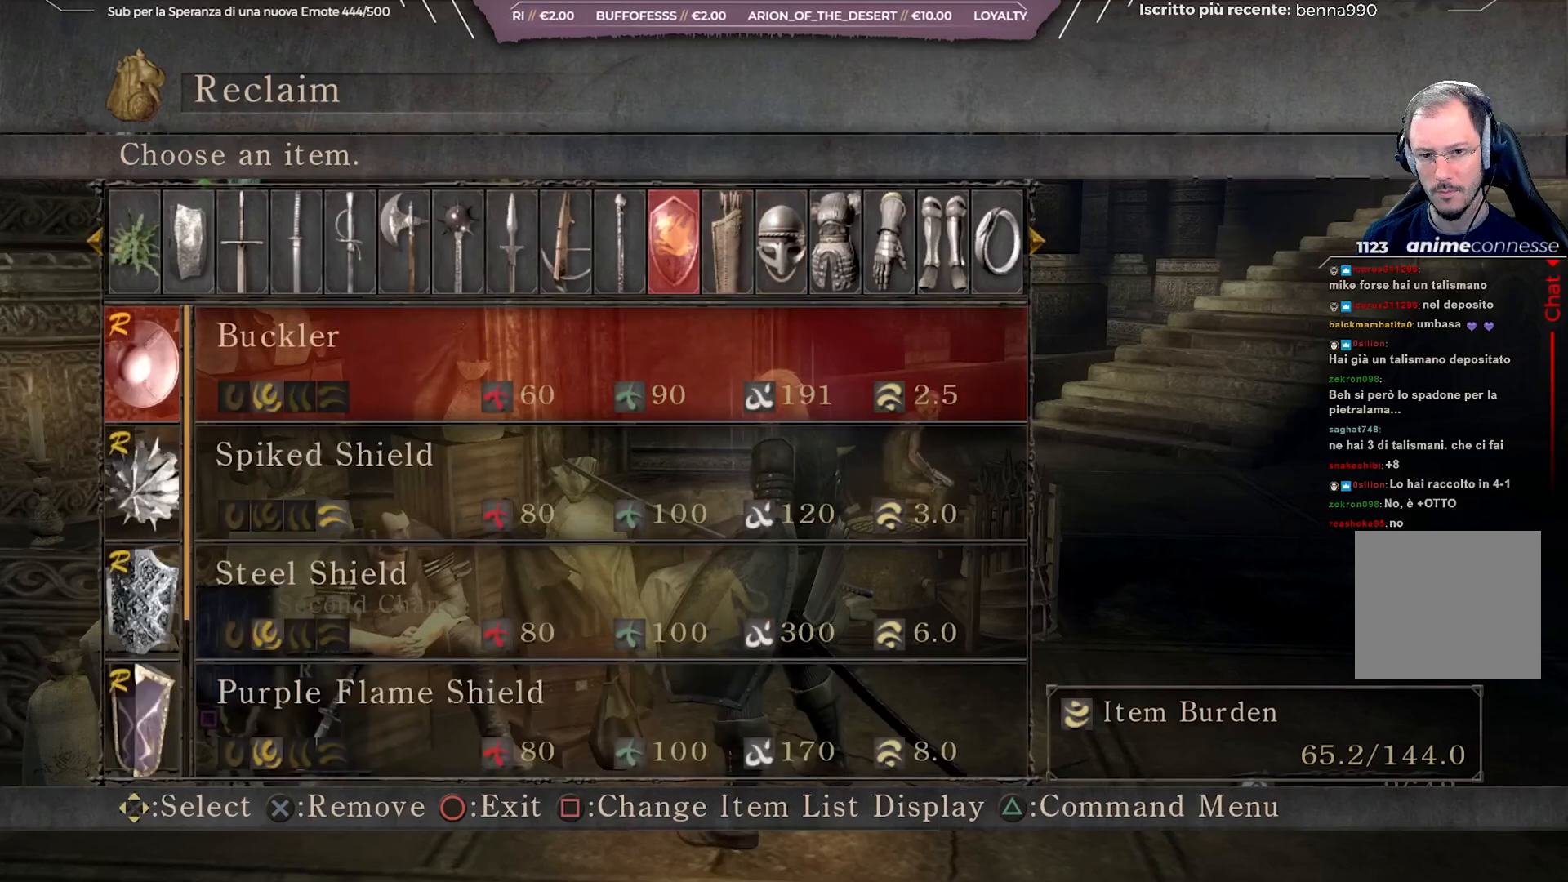
{"buttons": ["DPAD_LEFT"], "left_stick": "center", "right_stick": "center", "events": [[100, "DPAD_LEFT", "up"], [217, "DPAD_LEFT", "down"], [333, "DPAD_LEFT", "up"], [483, "DPAD_LEFT", "down"]]}
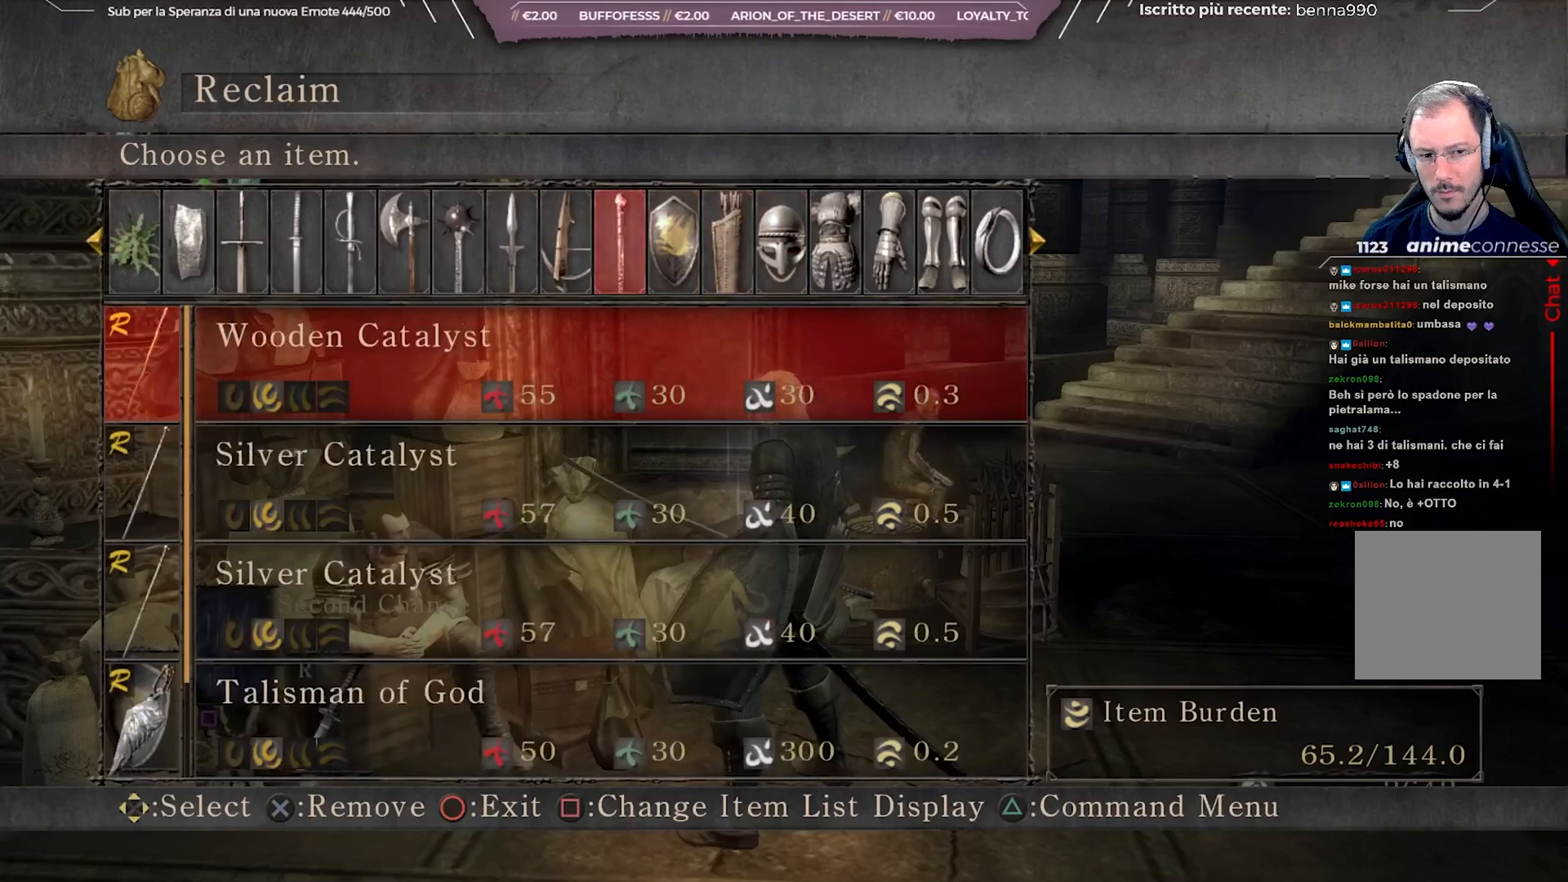
{"buttons": ["DPAD_RIGHT"], "left_stick": "center", "right_stick": "center", "events": [[117, "DPAD_LEFT", "up"], [467, "DPAD_RIGHT", "down"]]}
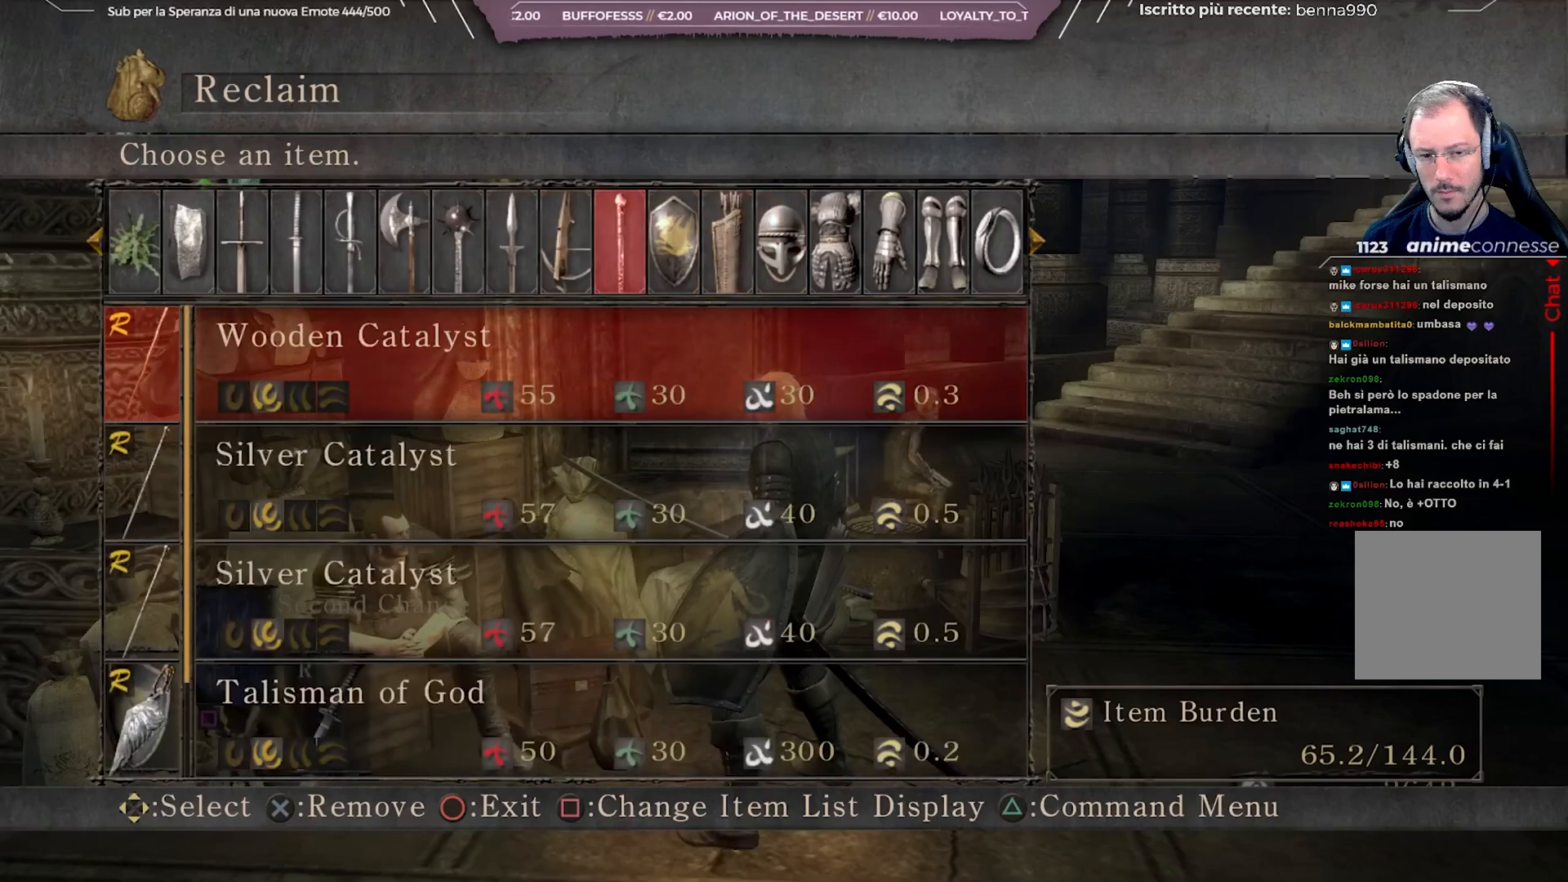
{"buttons": ["DPAD_DOWN"], "left_stick": "center", "right_stick": "center", "events": [[83, "DPAD_RIGHT", "up"], [483, "DPAD_DOWN", "down"]]}
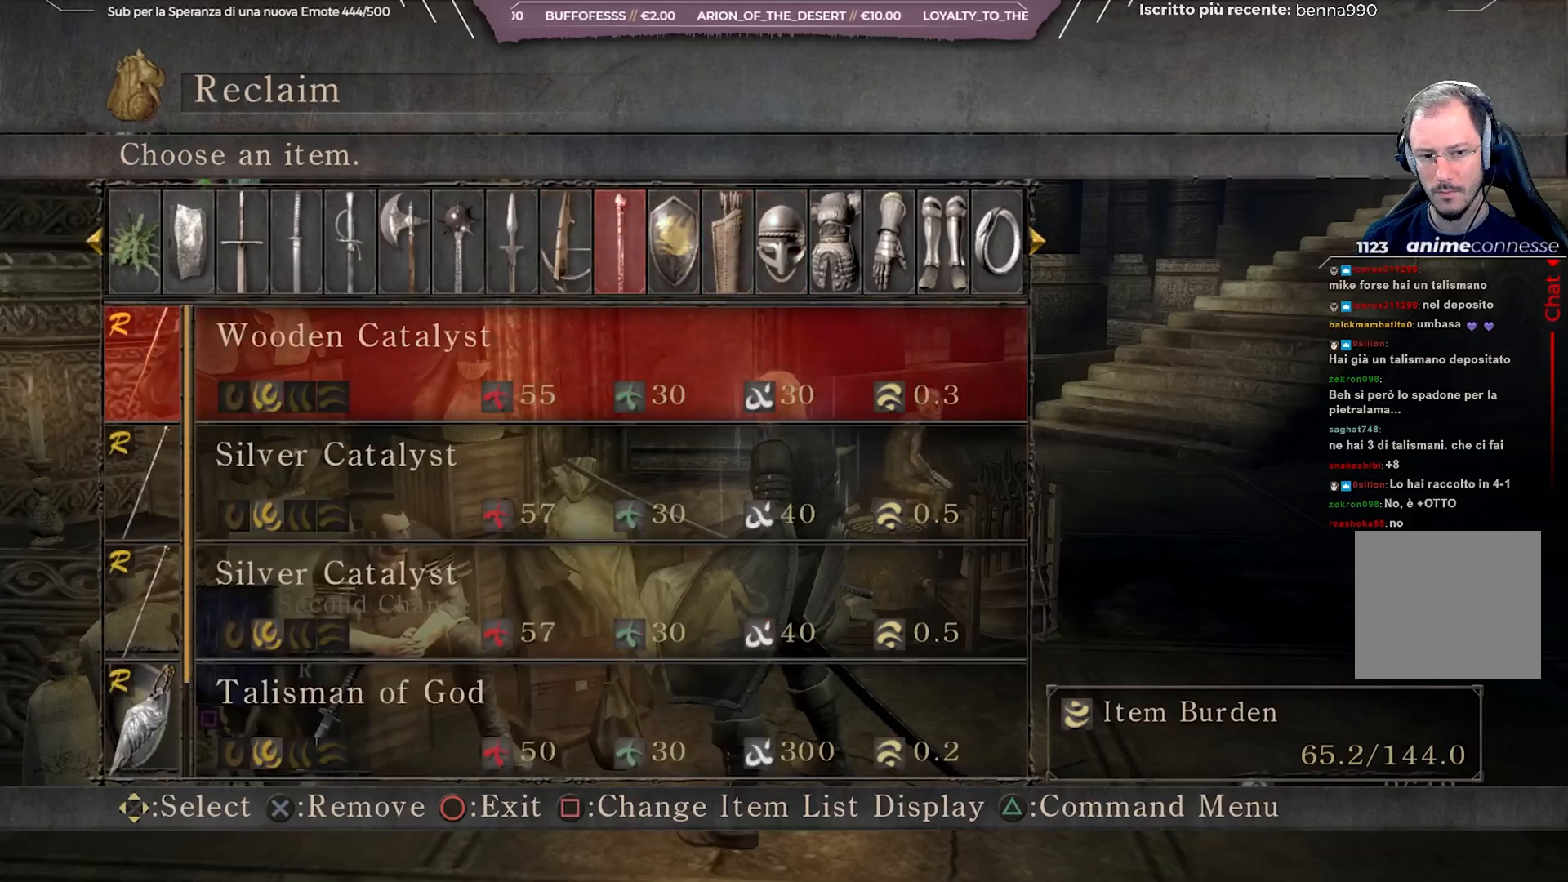
{"buttons": [], "left_stick": "center", "right_stick": "center", "events": [[67, "DPAD_DOWN", "up"], [200, "DPAD_DOWN", "down"], [300, "DPAD_DOWN", "up"], [417, "DPAD_DOWN", "down"], [500, "DPAD_DOWN", "up"]]}
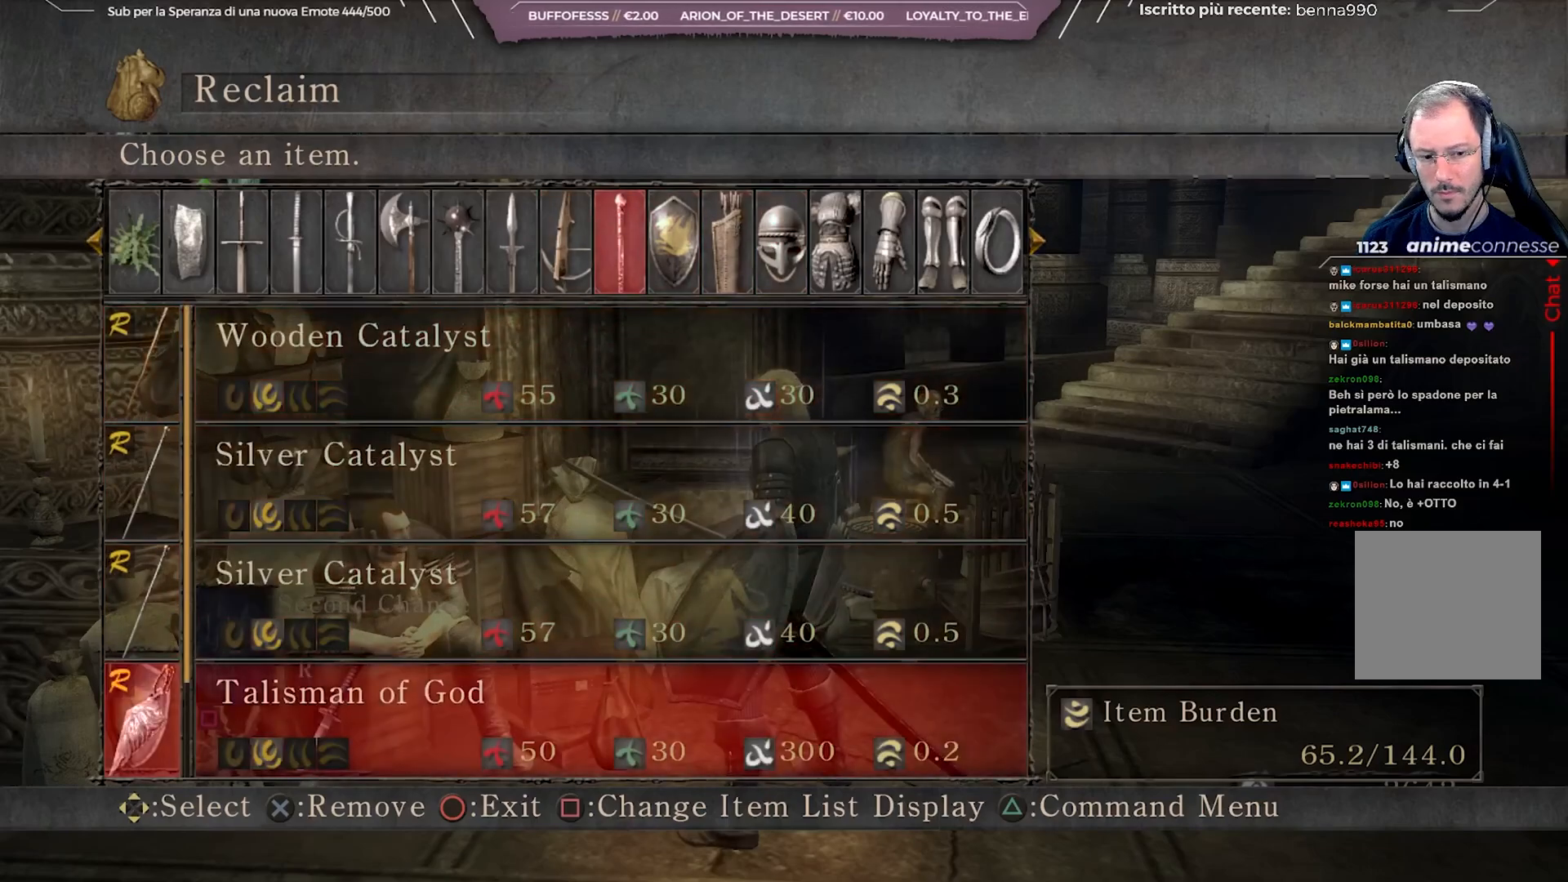
{"buttons": [], "left_stick": "center", "right_stick": "center", "events": [[133, "DPAD_DOWN", "down"], [233, "DPAD_DOWN", "up"]]}
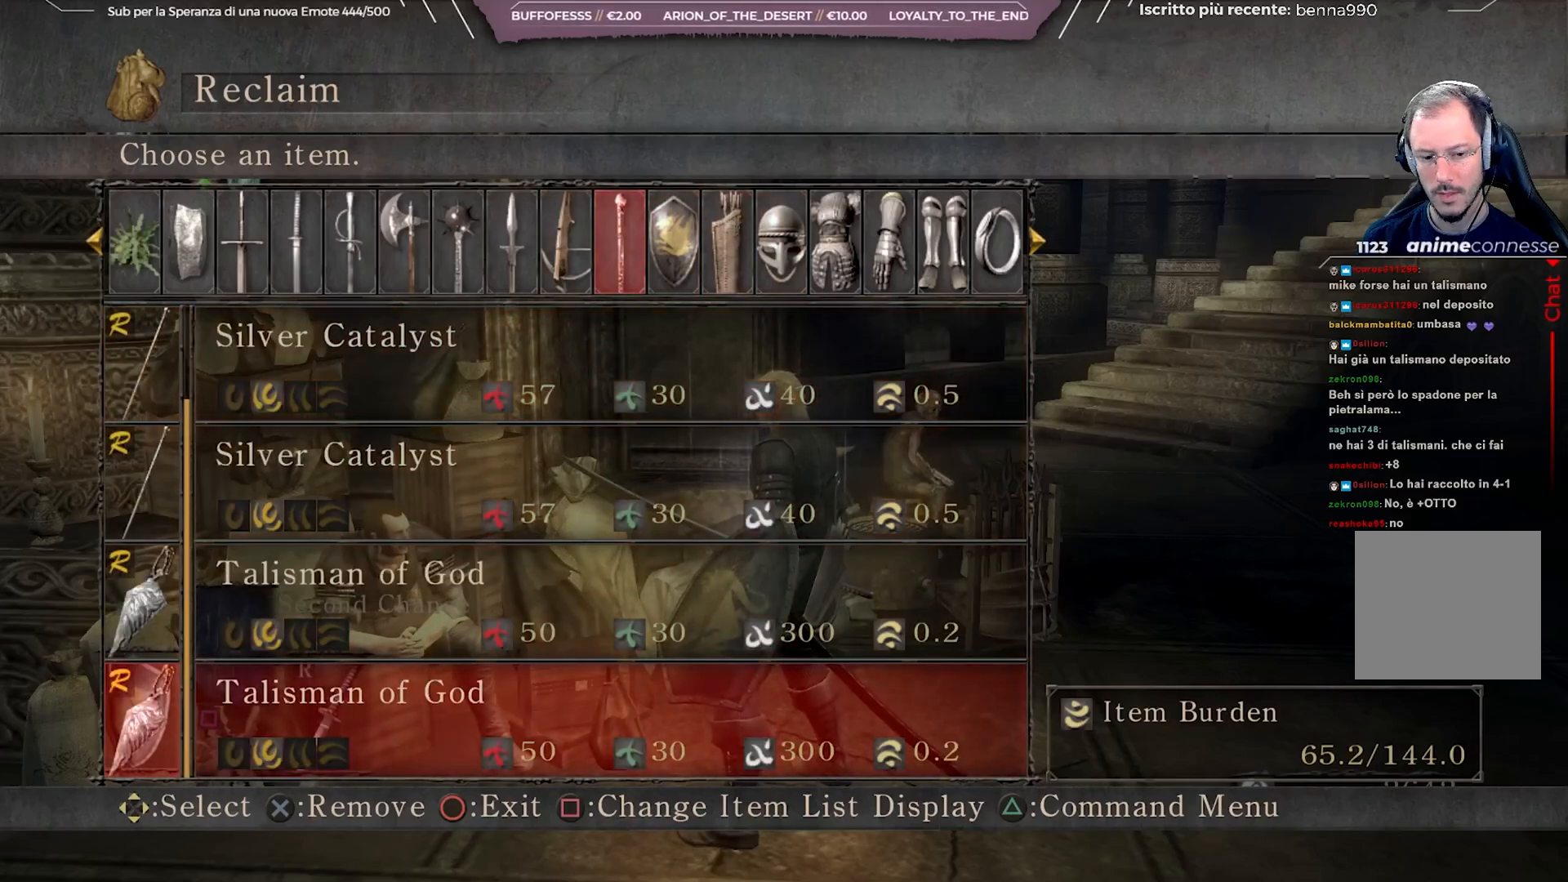
{"buttons": ["DPAD_DOWN"], "left_stick": "center", "right_stick": "center", "events": [[283, "DPAD_UP", "down"], [383, "DPAD_UP", "up"], [483, "DPAD_DOWN", "down"]]}
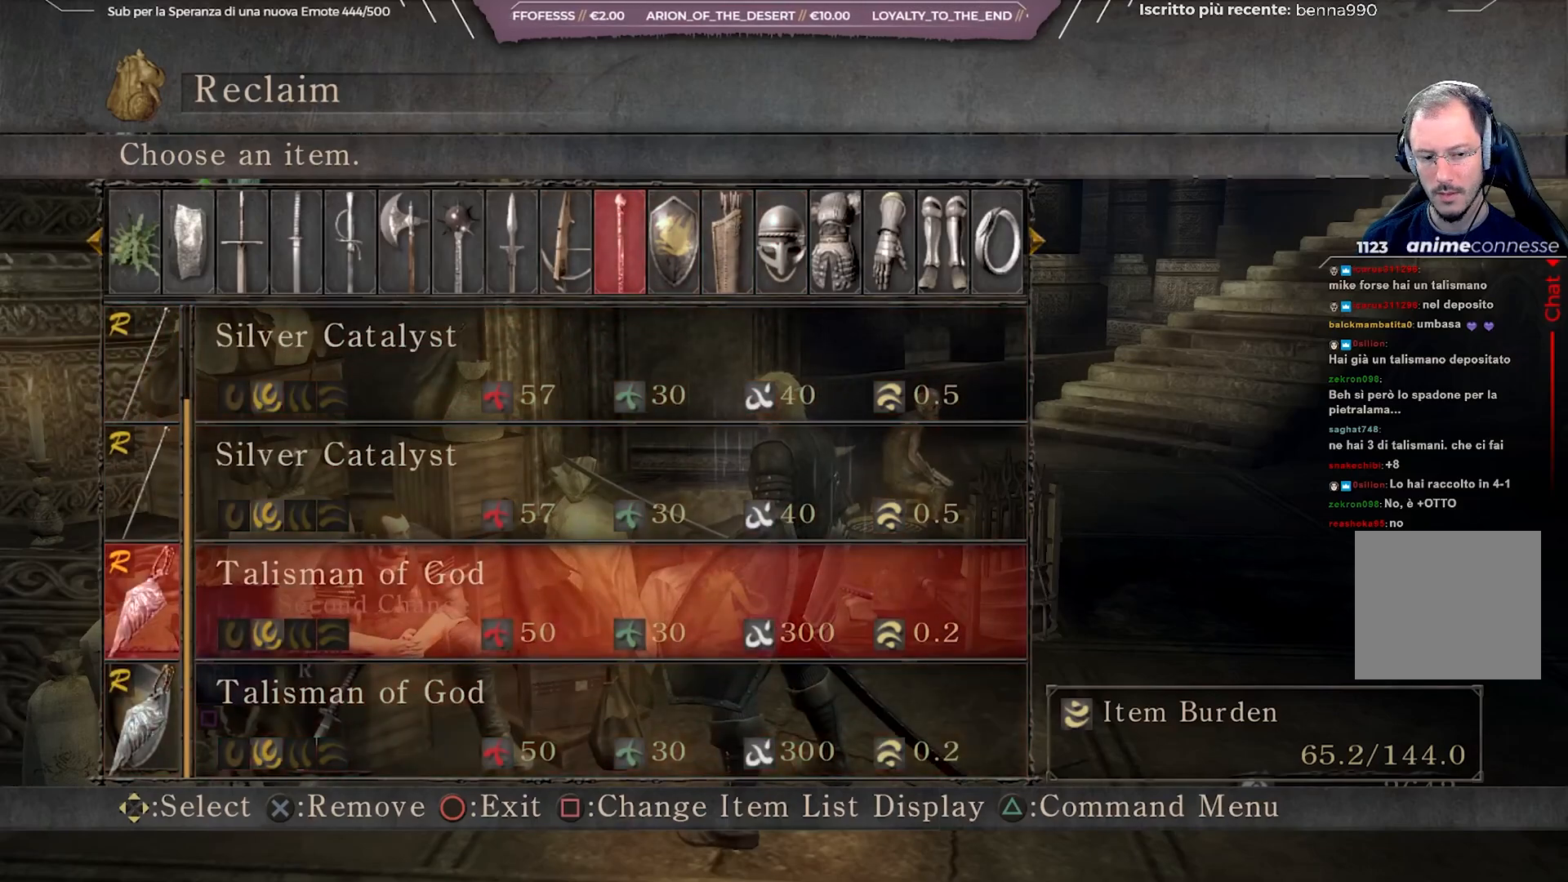
{"buttons": [], "left_stick": "center", "right_stick": "center", "events": [[67, "DPAD_DOWN", "up"], [217, "DPAD_DOWN", "down"], [333, "DPAD_DOWN", "up"]]}
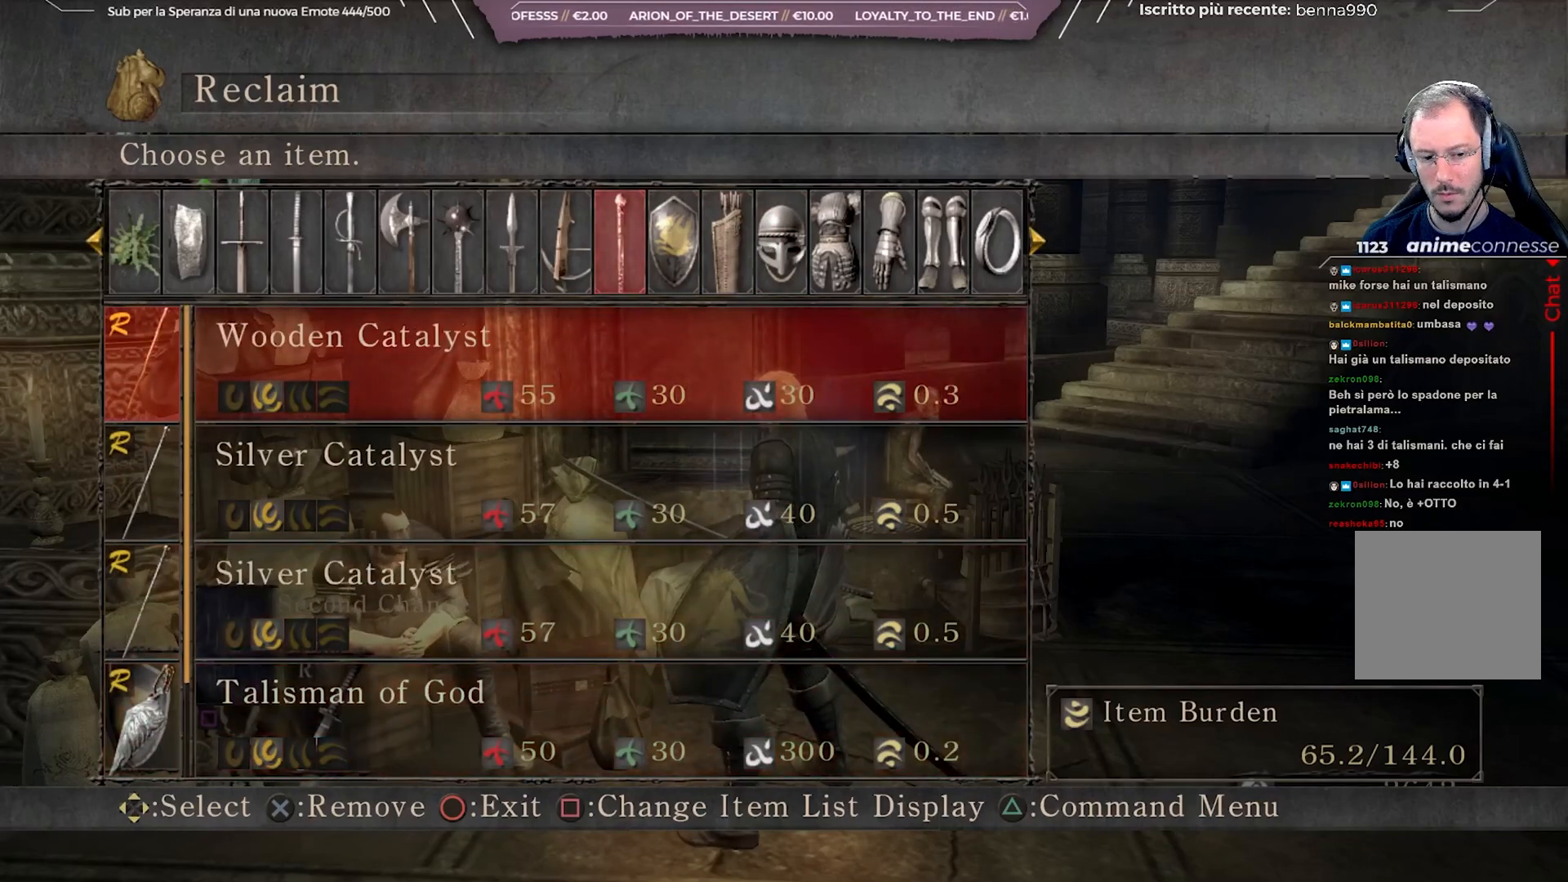
{"buttons": ["DPAD_UP"], "left_stick": "center", "right_stick": "center", "events": [[150, "DPAD_UP", "down"], [233, "DPAD_UP", "up"], [500, "DPAD_UP", "down"]]}
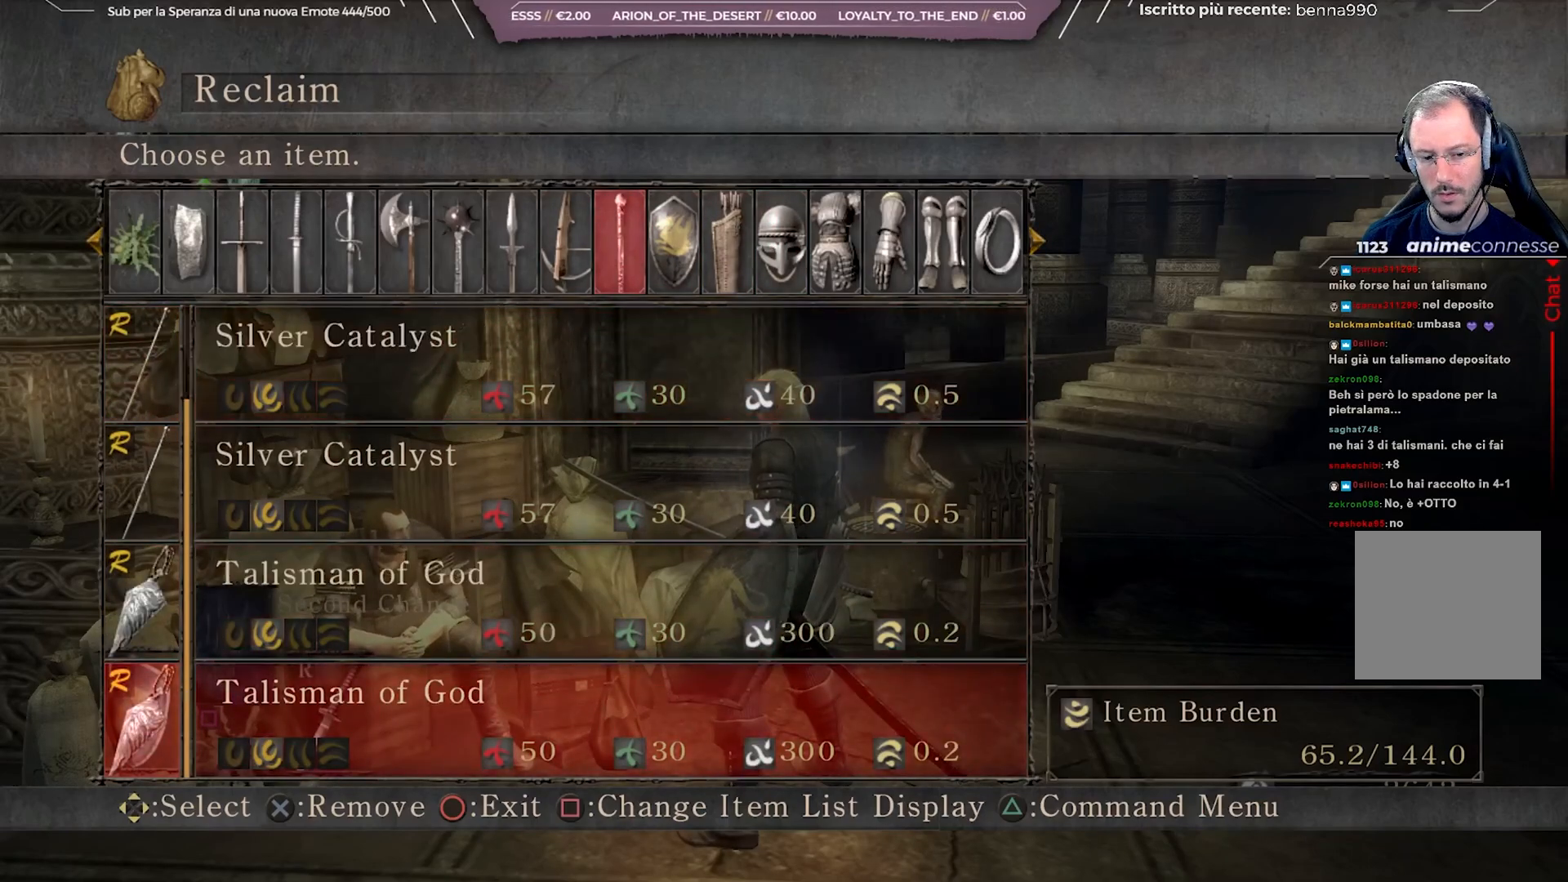
{"buttons": ["DPAD_DOWN"], "left_stick": "center", "right_stick": "center", "events": [[117, "DPAD_UP", "up"], [200, "DPAD_UP", "down"], [283, "DPAD_UP", "up"], [433, "DPAD_DOWN", "down"]]}
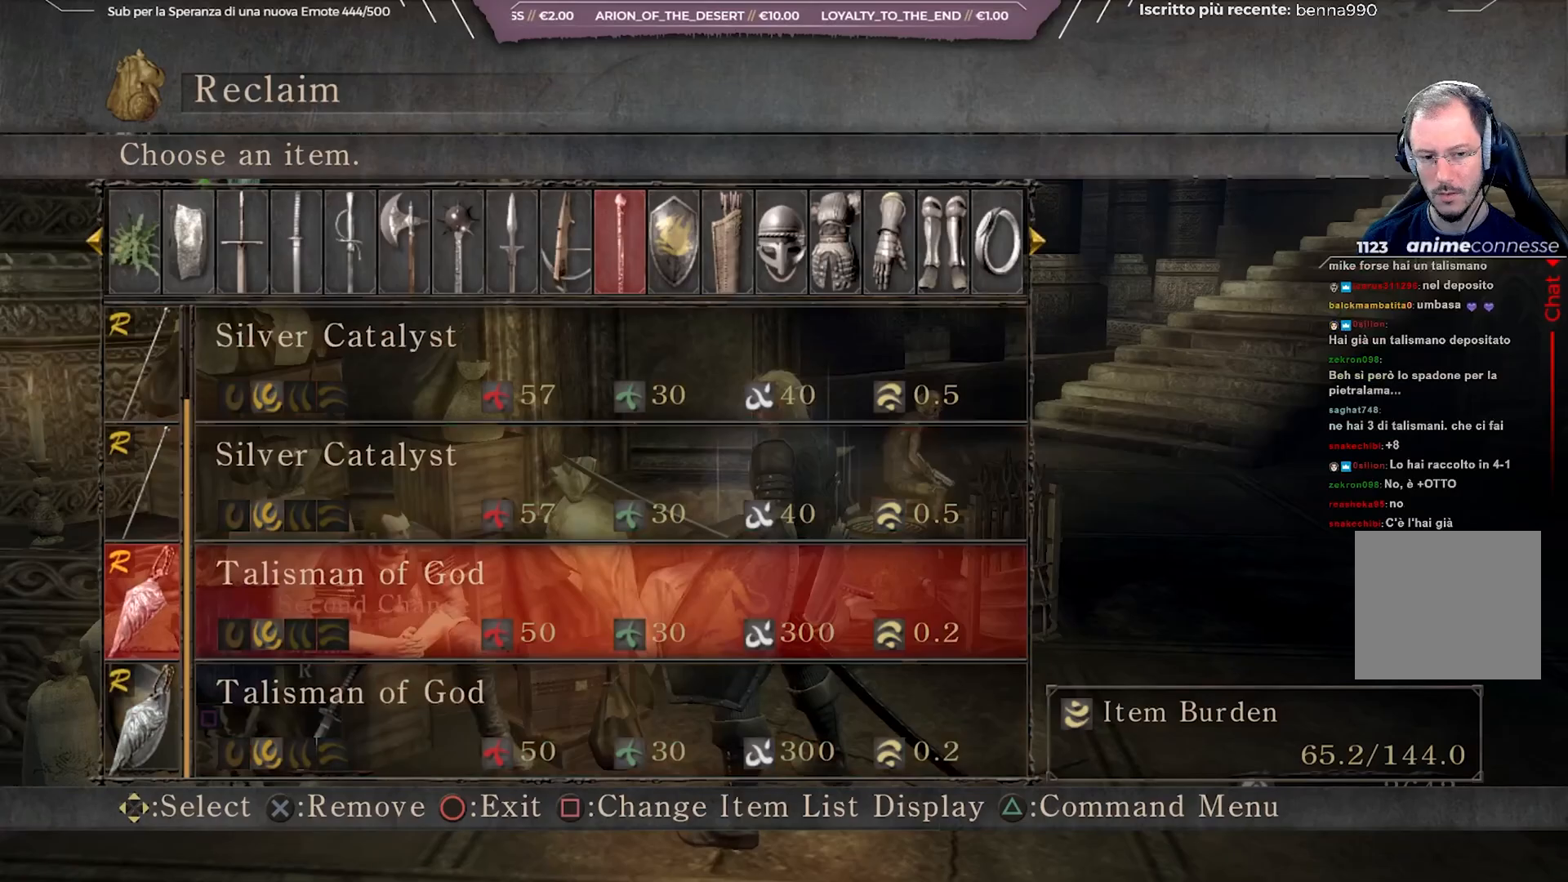
{"buttons": [], "left_stick": "center", "right_stick": "center", "events": [[33, "DPAD_DOWN", "up"], [233, "A", "down"], [350, "A", "up"]]}
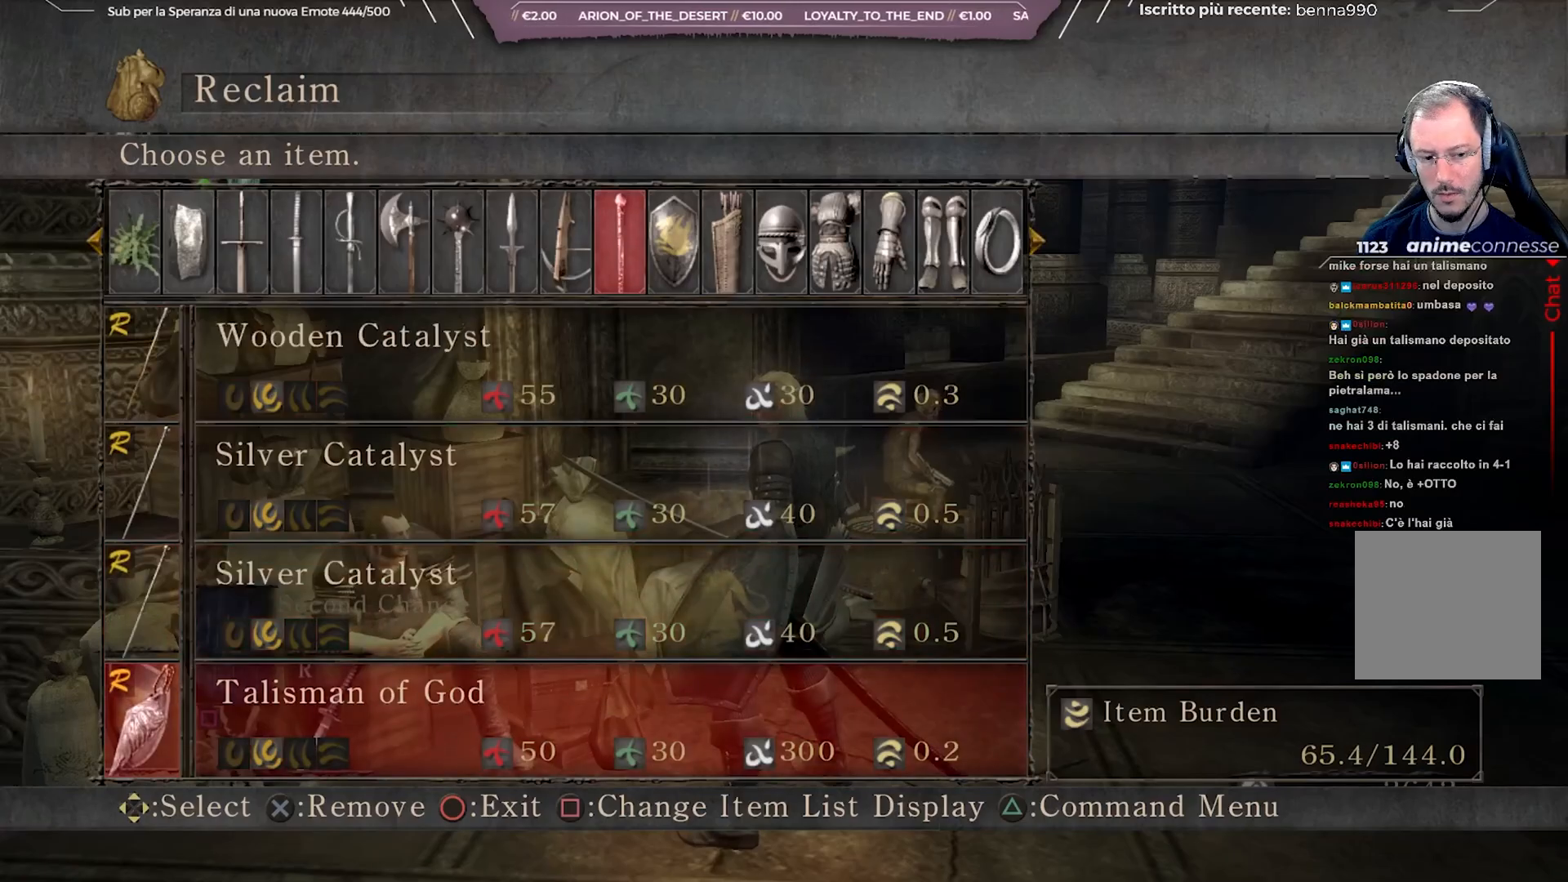
{"buttons": [], "left_stick": "center", "right_stick": "center", "events": [[283, "B", "down"], [400, "B", "up"]]}
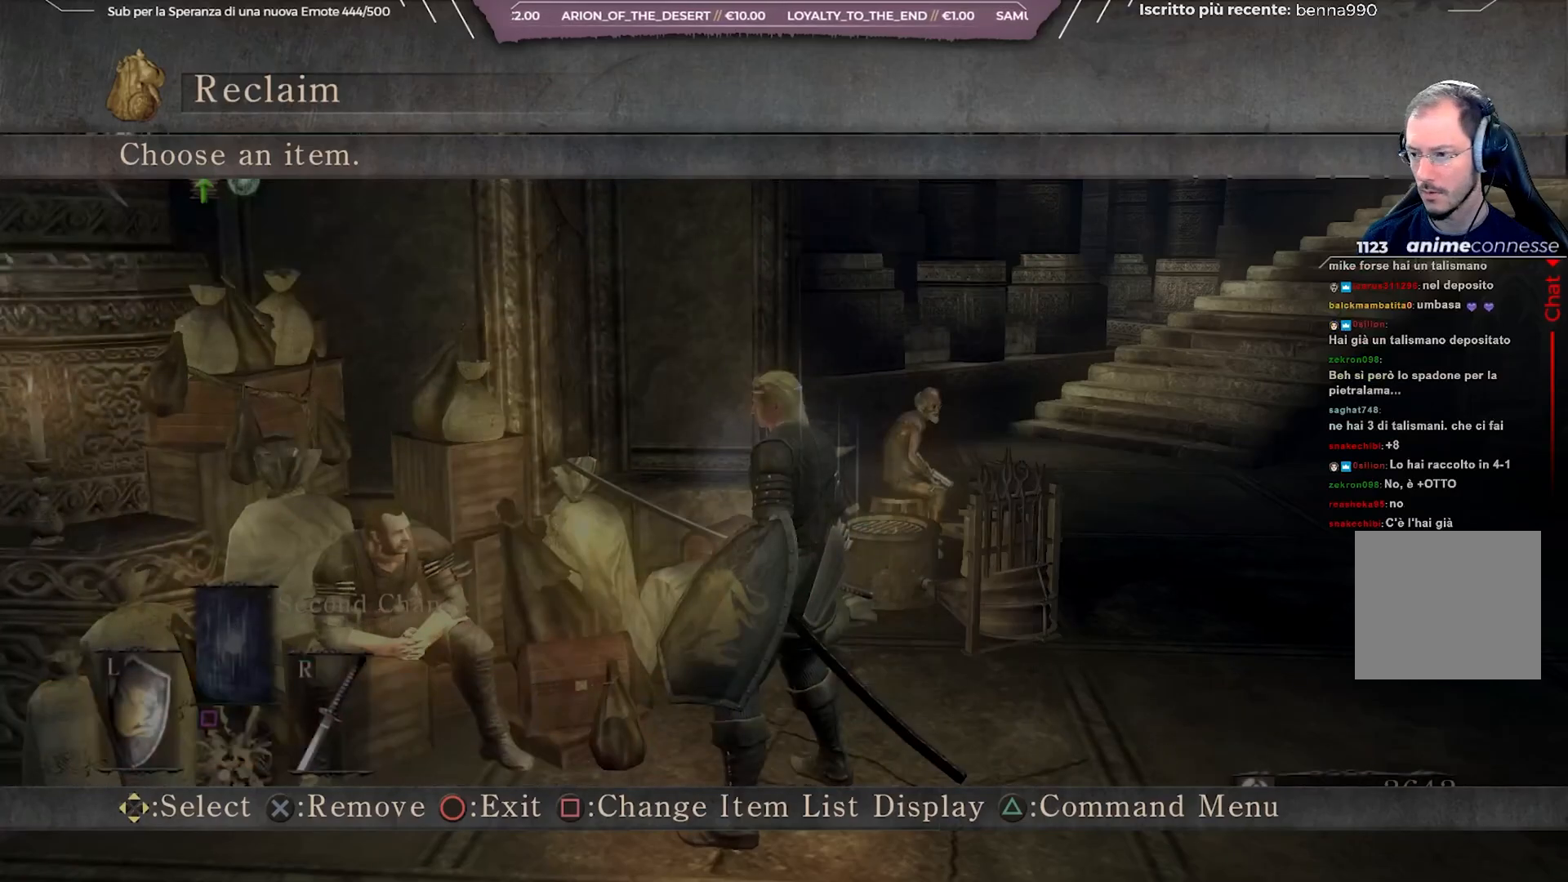
{"buttons": [], "left_stick": "center", "right_stick": "right", "events": [[117, "B", "down"], [233, "B", "up"], [450, "right_stick", "right"]]}
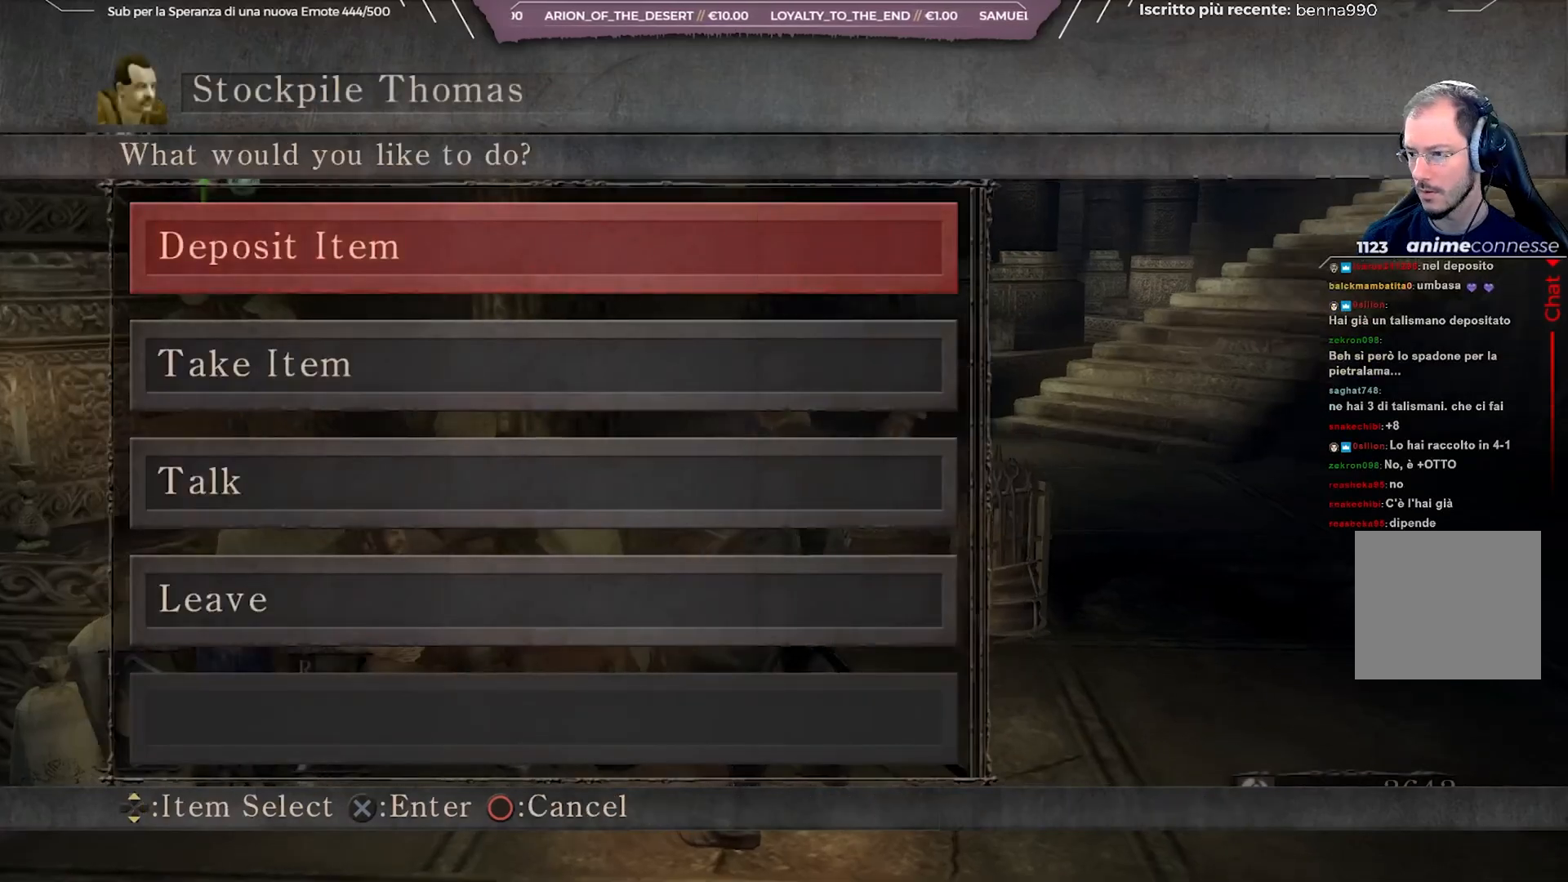
{"buttons": [], "left_stick": "right", "right_stick": "center", "events": [[17, "left_stick", "down-right"], [317, "right_stick", "center"], [367, "B", "down"], [483, "B", "up"], [500, "left_stick", "right"]]}
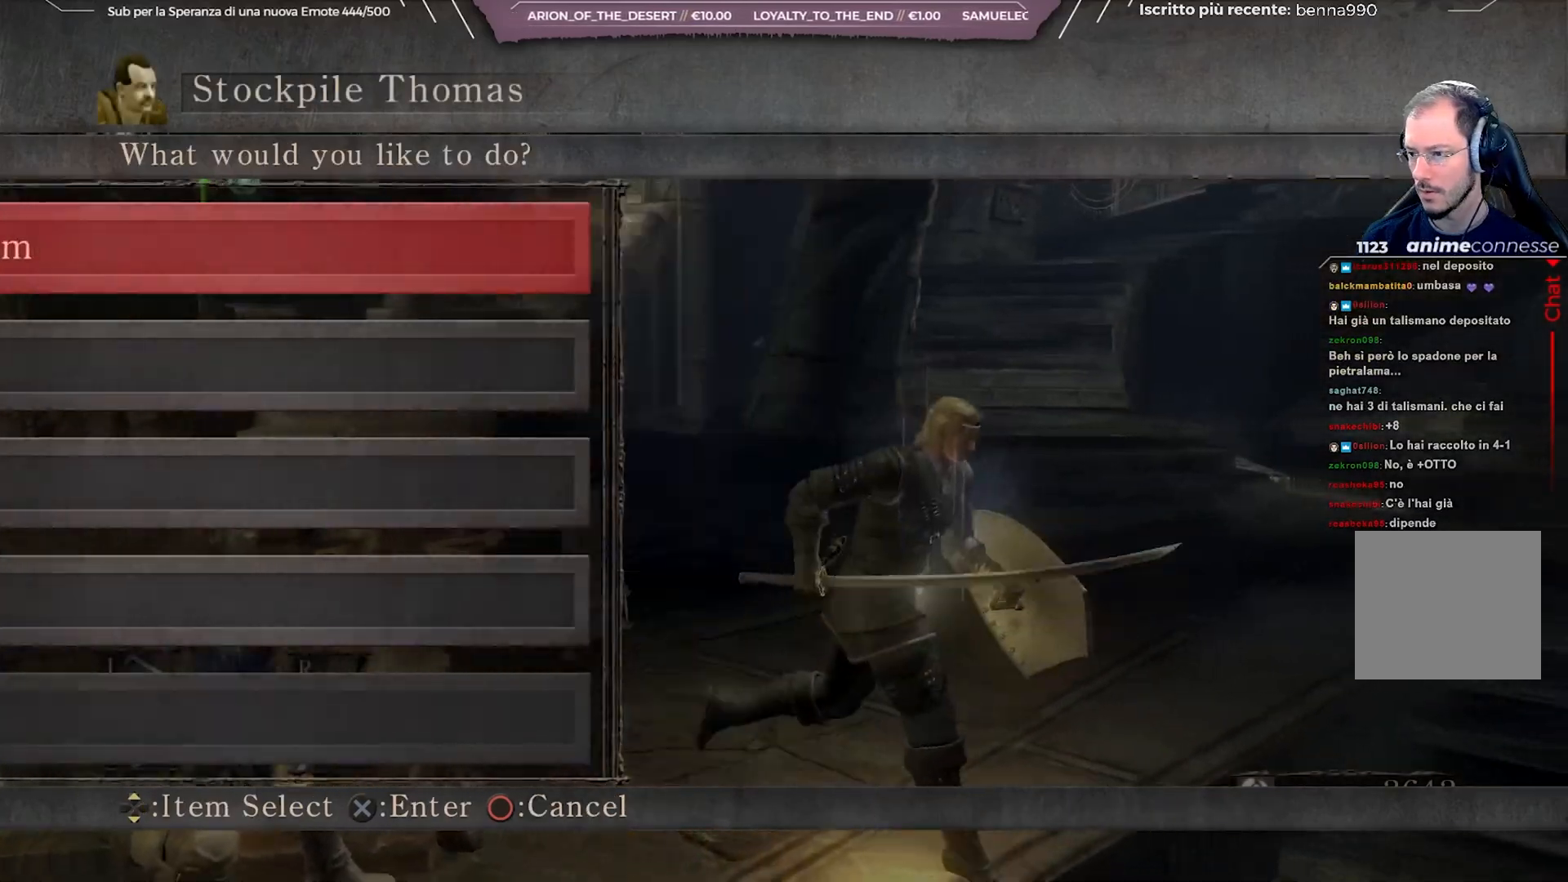
{"buttons": [], "left_stick": "up-right", "right_stick": "center", "events": [[167, "right_stick", "right"], [333, "left_stick", "up-right"], [417, "right_stick", "center"]]}
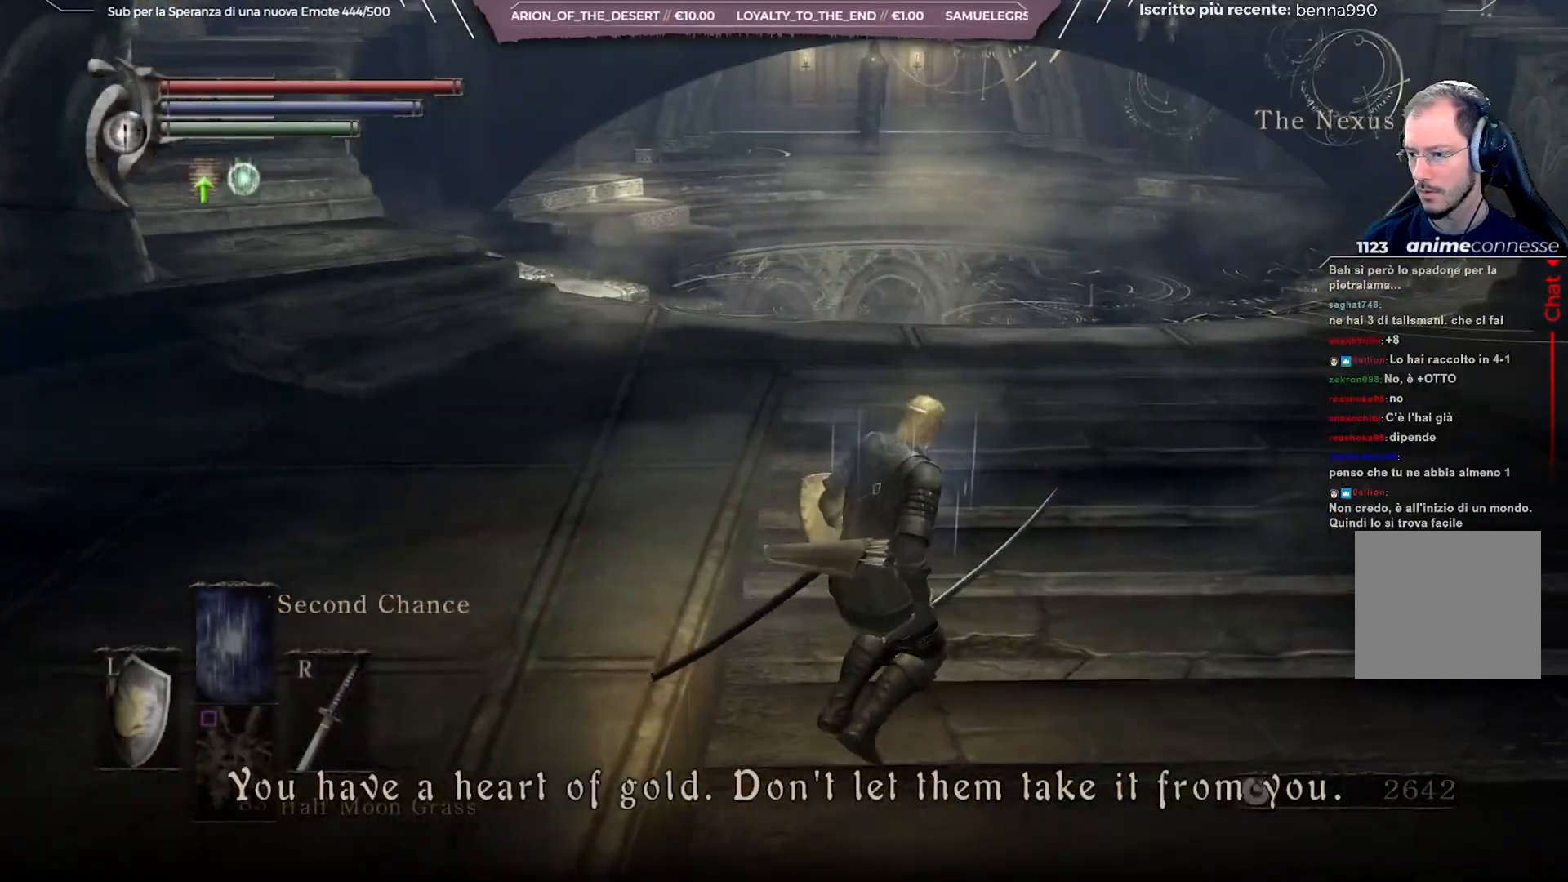
{"buttons": [], "left_stick": "up-right", "right_stick": "center", "events": [[50, "A", "down"], [167, "A", "up"], [217, "A", "down"], [317, "A", "up"]]}
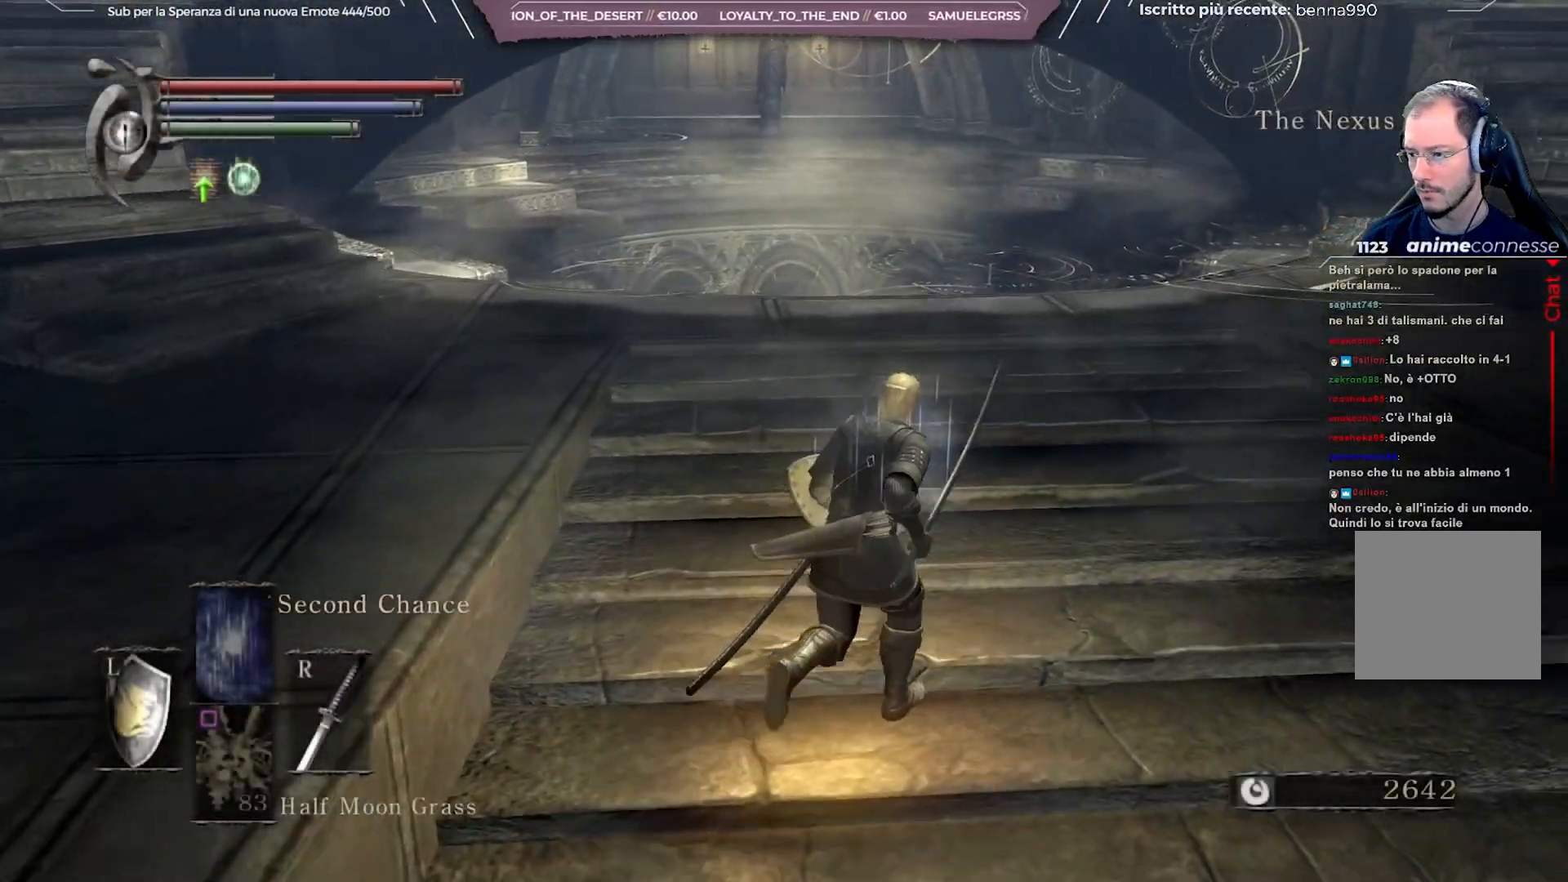
{"buttons": [], "left_stick": "up", "right_stick": "center", "events": [[200, "left_stick", "up"], [200, "right_stick", "right"], [350, "right_stick", "center"]]}
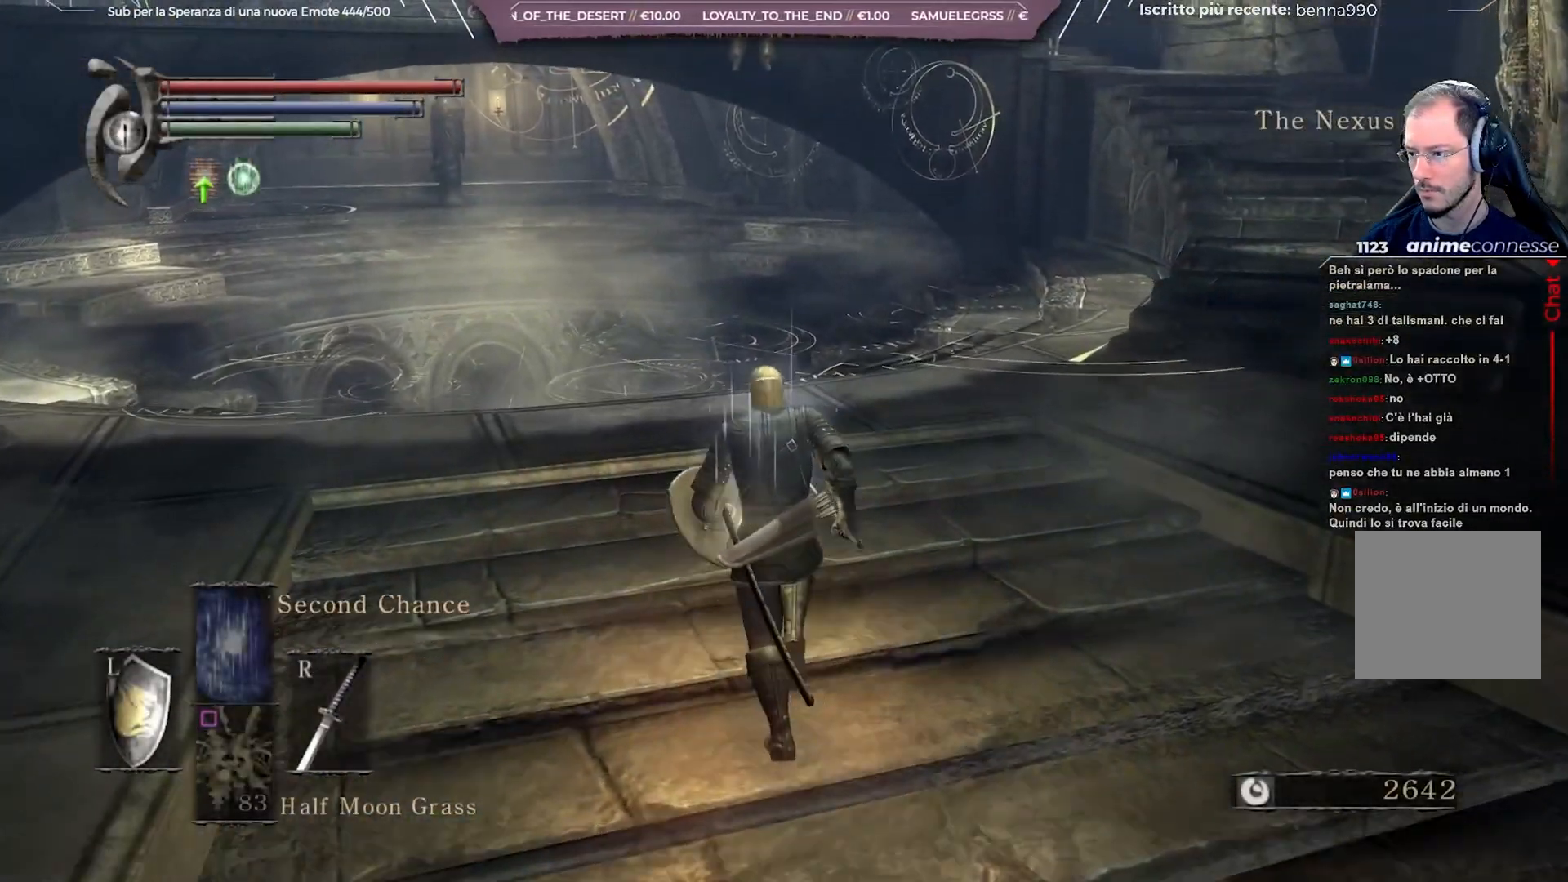
{"buttons": [], "left_stick": "up", "right_stick": "center", "events": []}
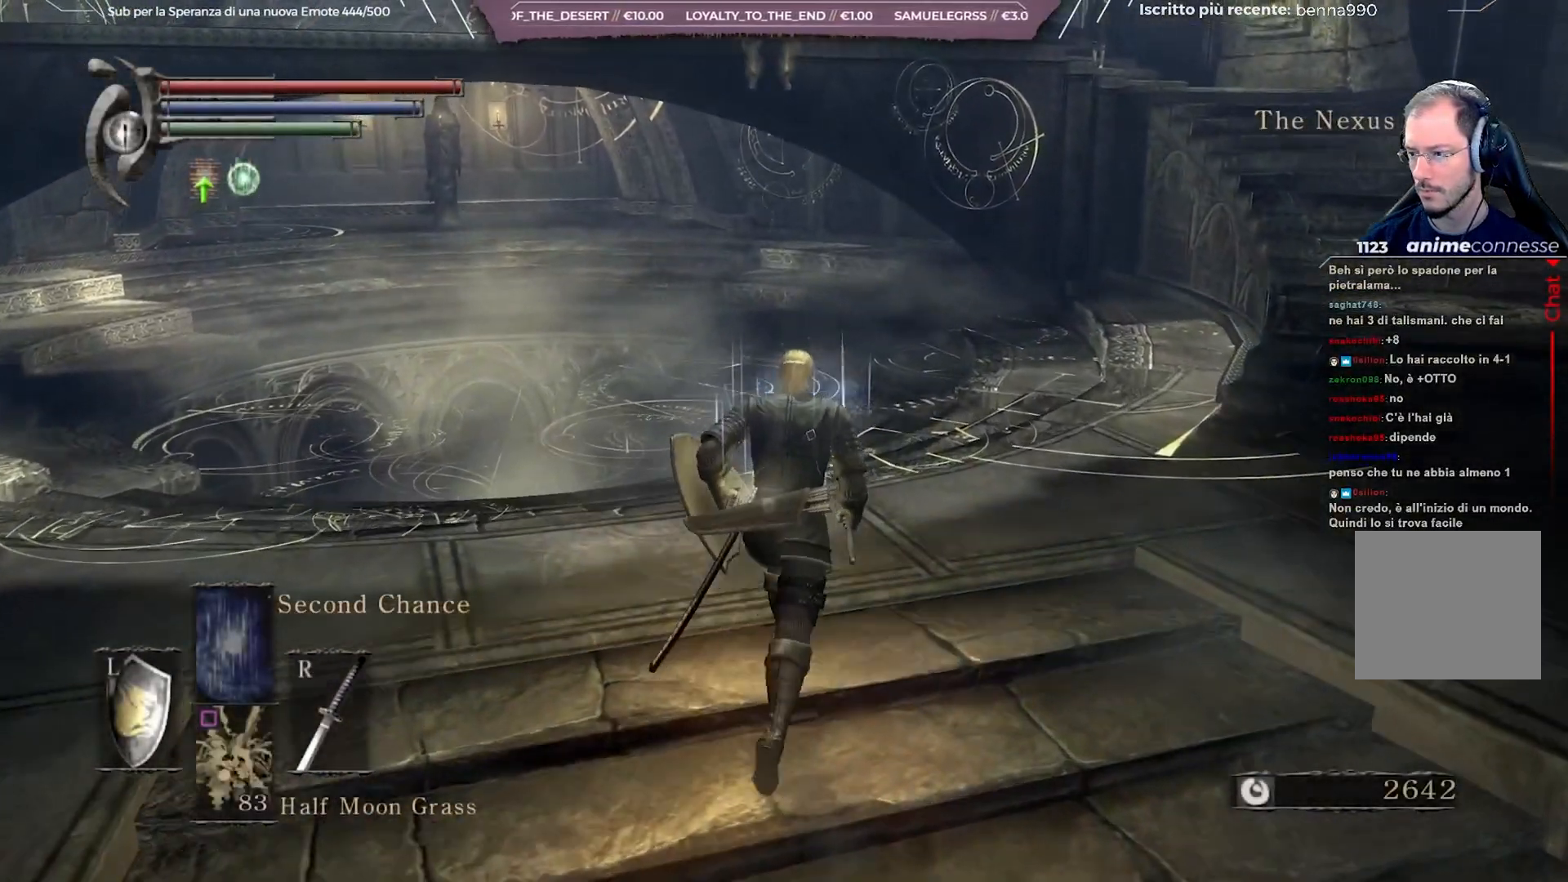
{"buttons": [], "left_stick": "center", "right_stick": "center", "events": [[50, "left_stick", "up-right"], [150, "left_stick", "center"], [183, "START", "down"], [333, "START", "up"]]}
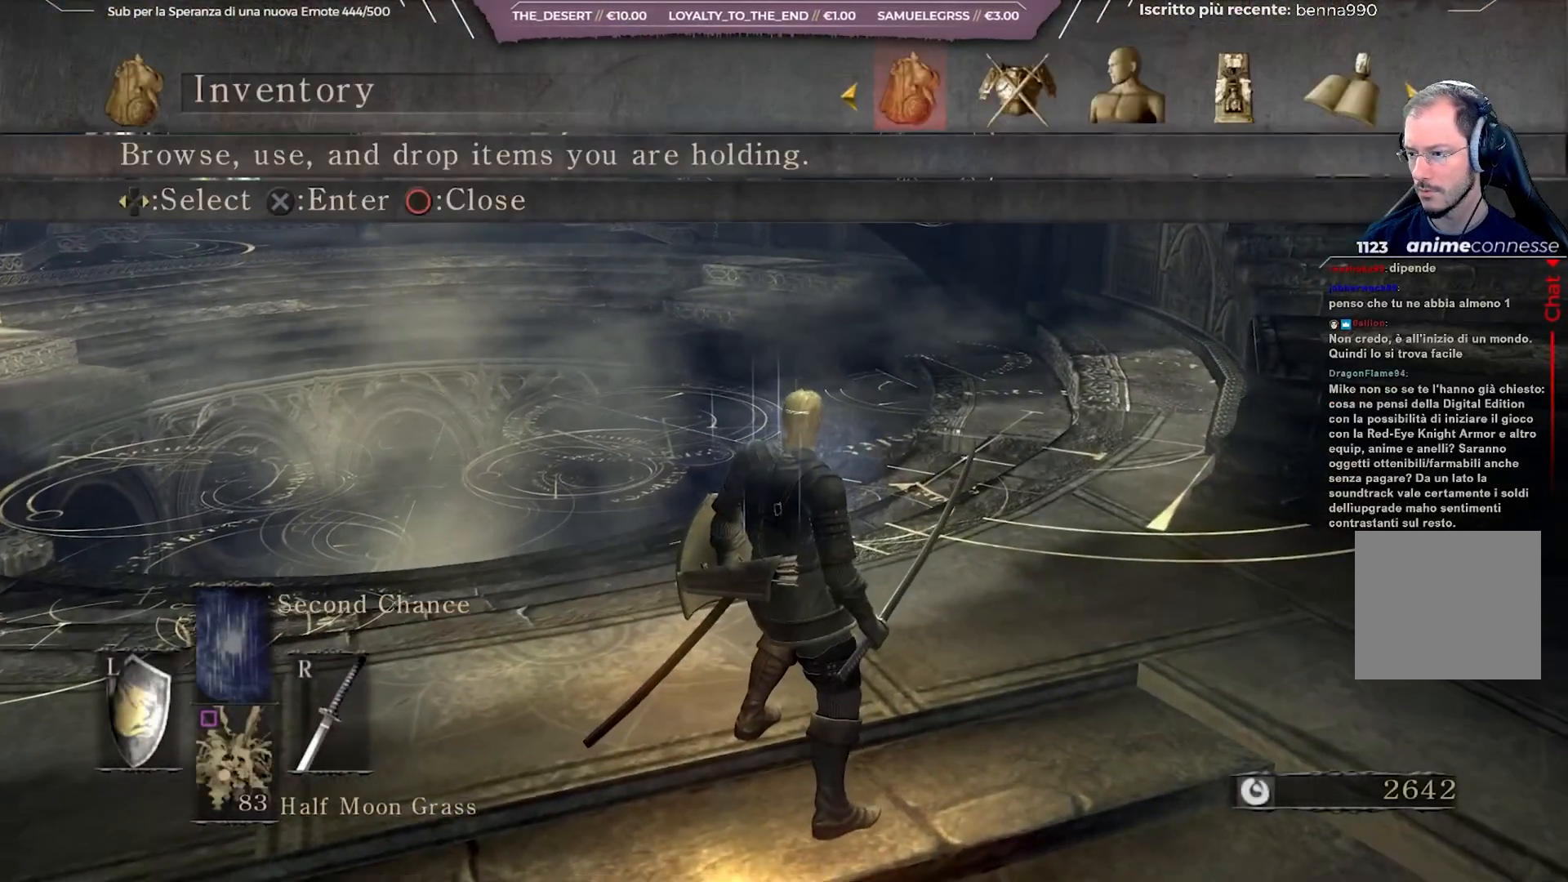
{"buttons": [], "left_stick": "center", "right_stick": "center", "events": [[117, "DPAD_RIGHT", "down"], [217, "DPAD_RIGHT", "up"], [267, "A", "down"], [400, "A", "up"]]}
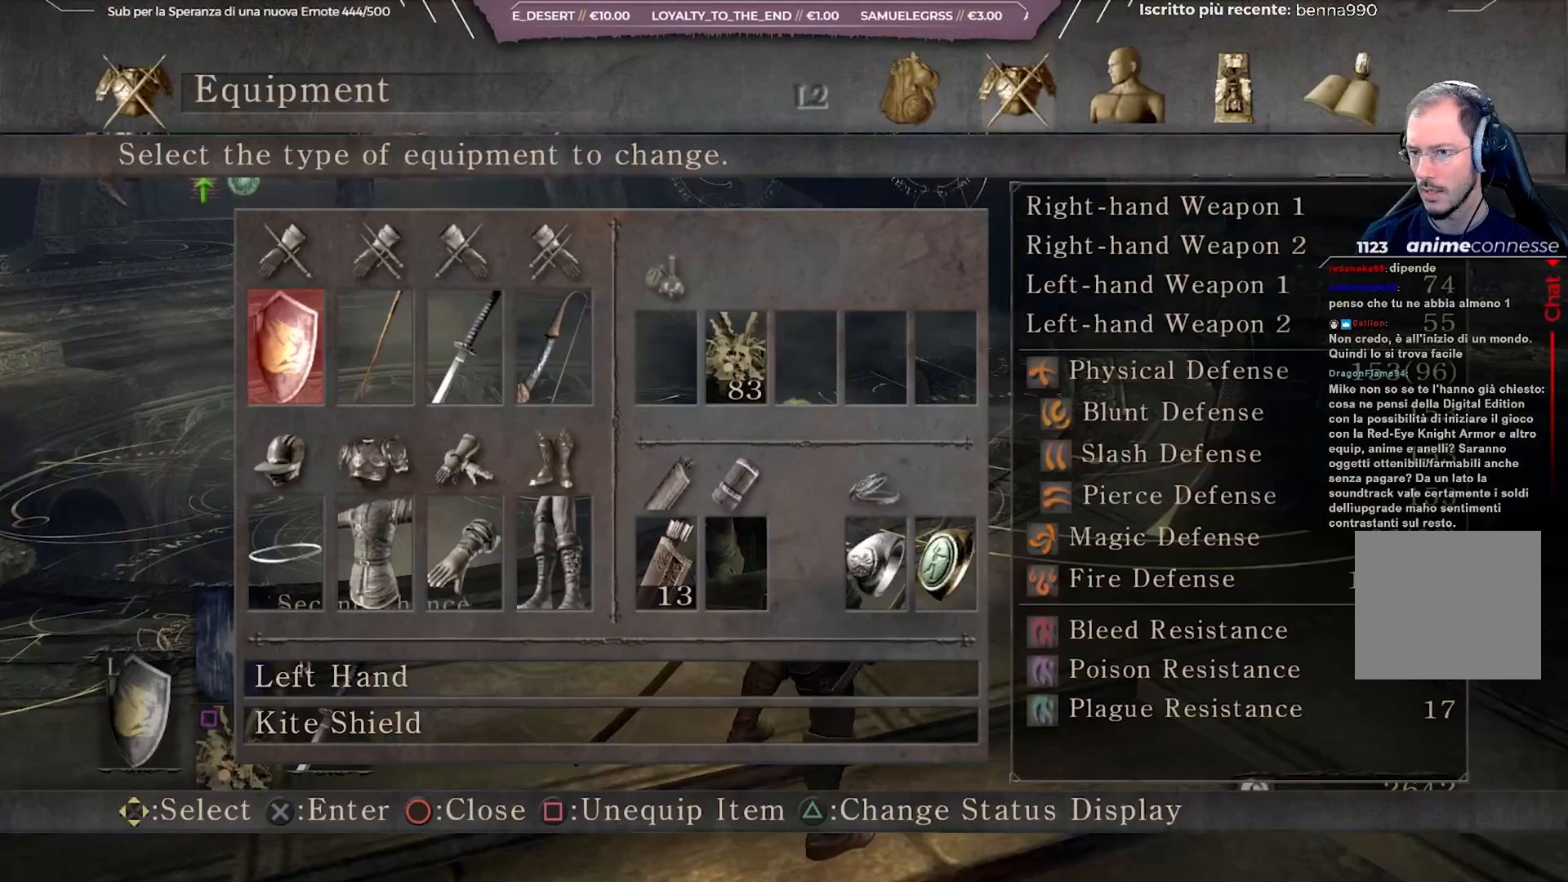
{"buttons": [], "left_stick": "center", "right_stick": "center", "events": [[150, "DPAD_DOWN", "down"], [217, "DPAD_DOWN", "up"], [317, "DPAD_DOWN", "down"], [383, "DPAD_DOWN", "up"]]}
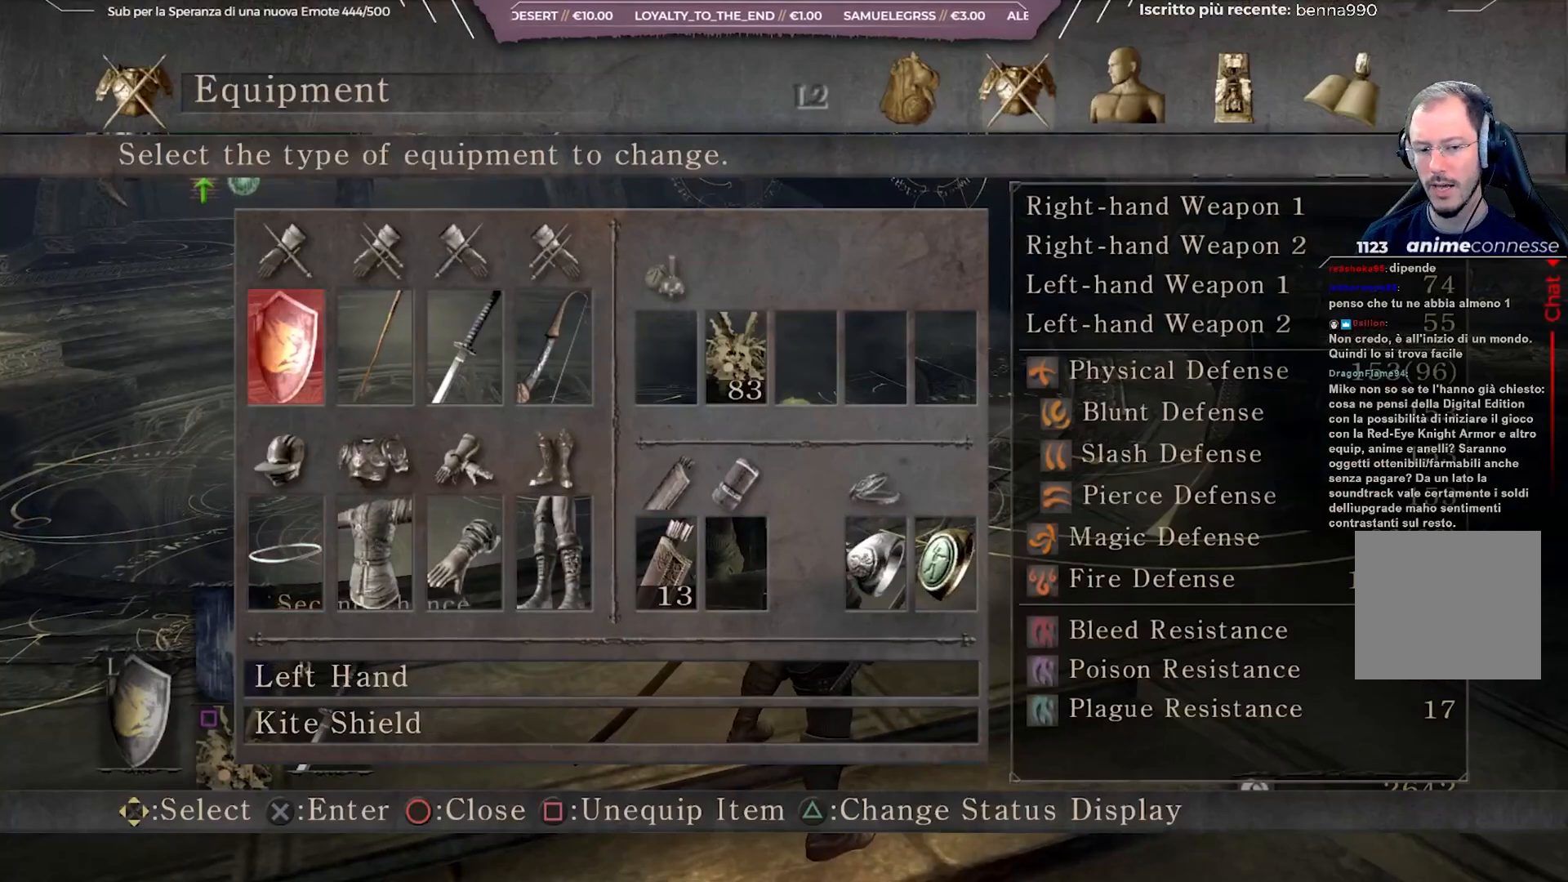
{"buttons": [], "left_stick": "center", "right_stick": "center", "events": [[100, "DPAD_UP", "down"], [183, "DPAD_UP", "up"], [367, "DPAD_RIGHT", "down"], [433, "DPAD_RIGHT", "up"]]}
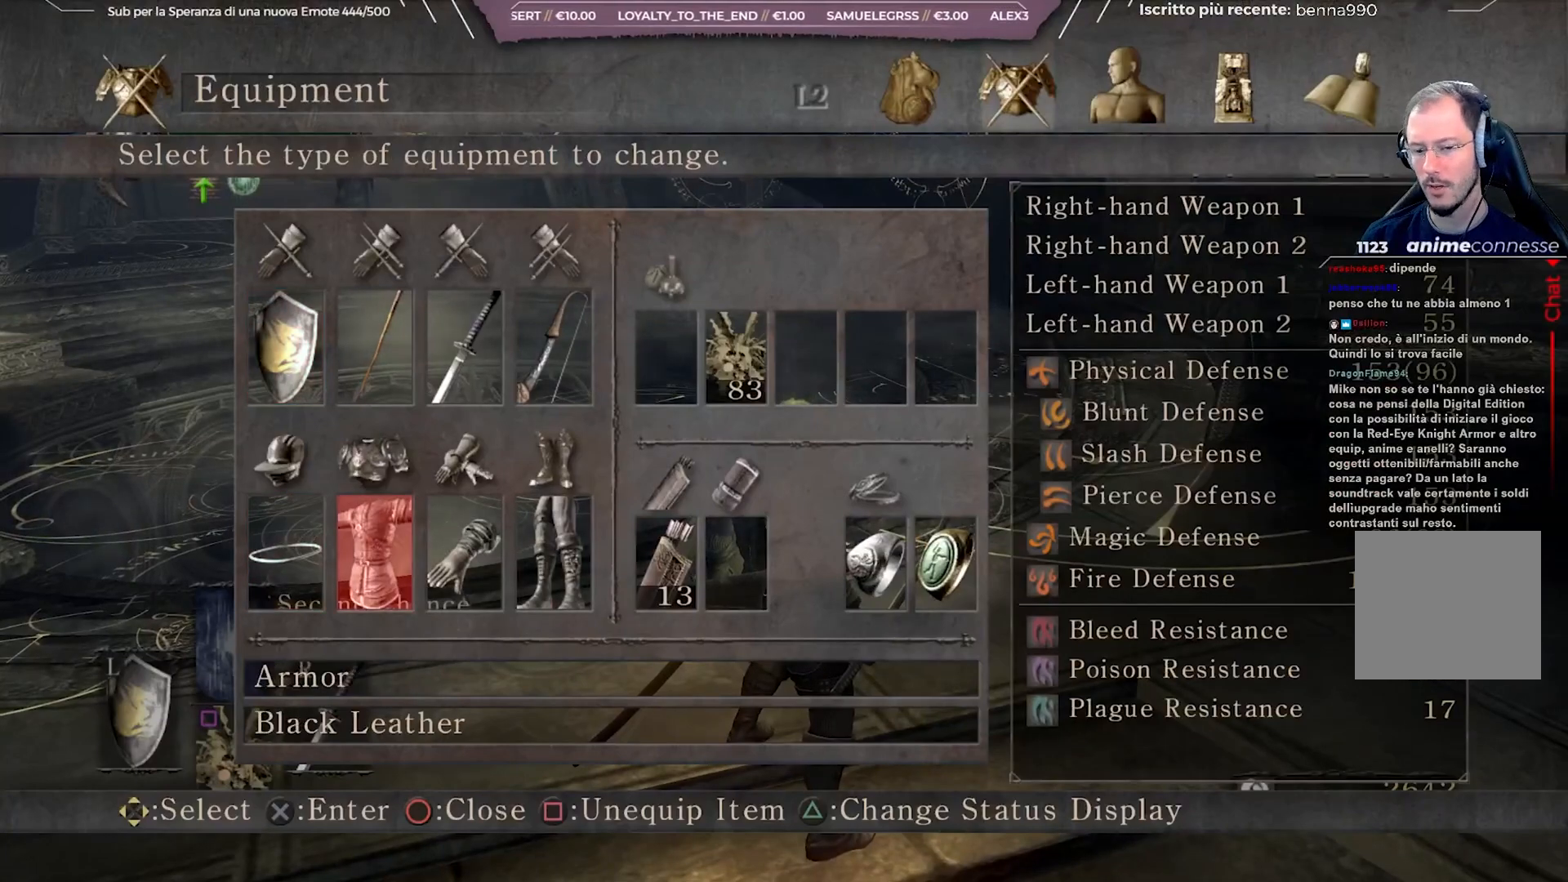
{"buttons": [], "left_stick": "center", "right_stick": "center", "events": [[17, "DPAD_RIGHT", "down"], [83, "DPAD_RIGHT", "up"], [383, "DPAD_UP", "down"], [467, "DPAD_UP", "up"]]}
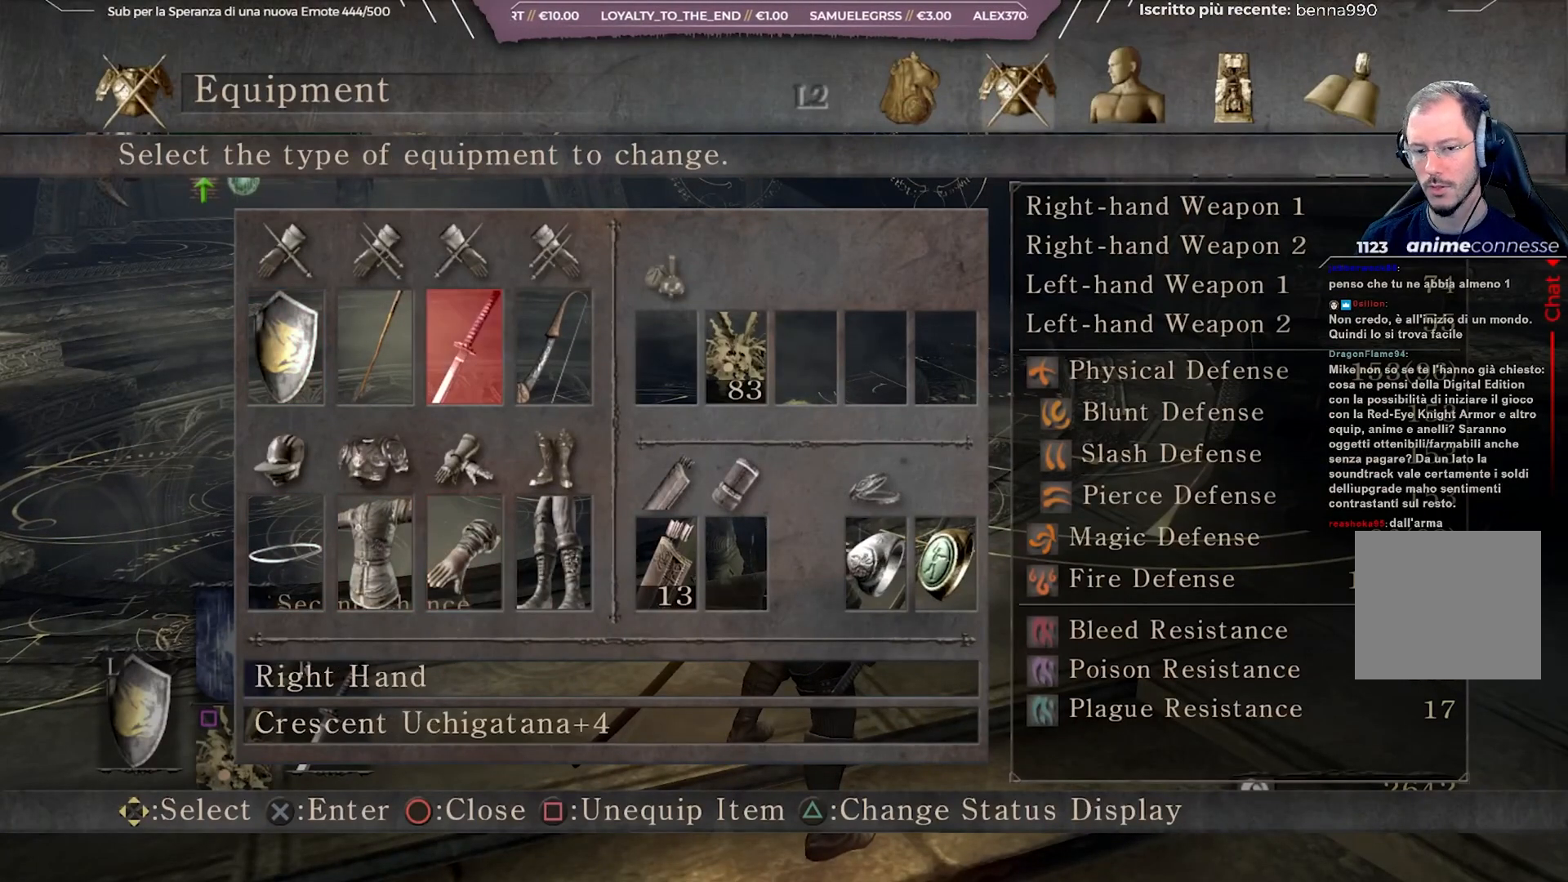
{"buttons": [], "left_stick": "center", "right_stick": "center", "events": [[83, "DPAD_LEFT", "down"], [150, "DPAD_LEFT", "up"], [250, "DPAD_LEFT", "down"], [317, "DPAD_LEFT", "up"], [367, "A", "down"], [483, "A", "up"]]}
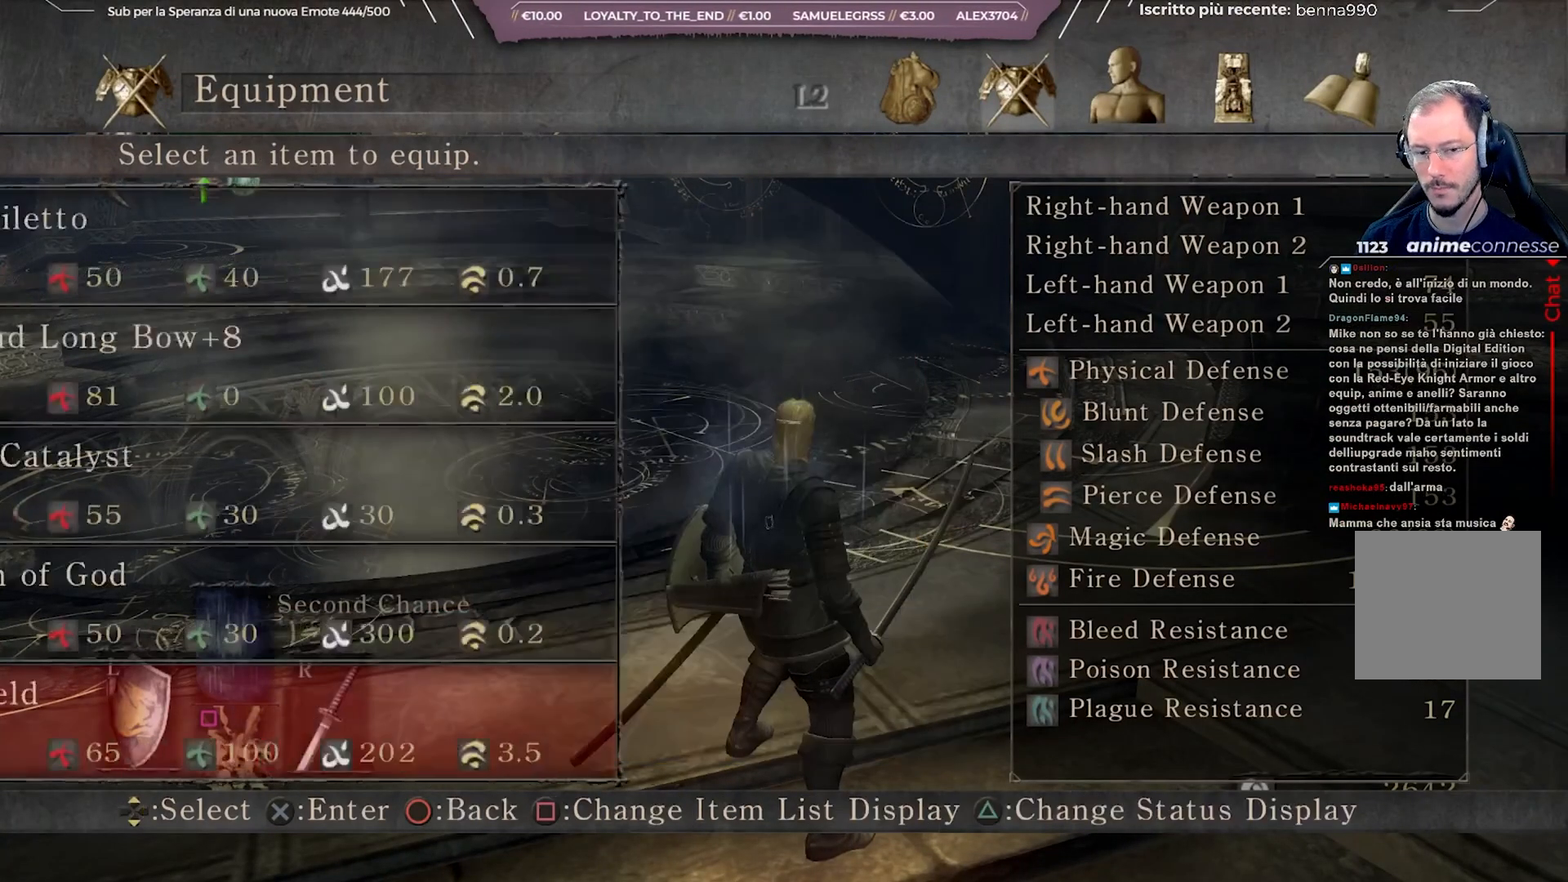
{"buttons": [], "left_stick": "center", "right_stick": "center", "events": []}
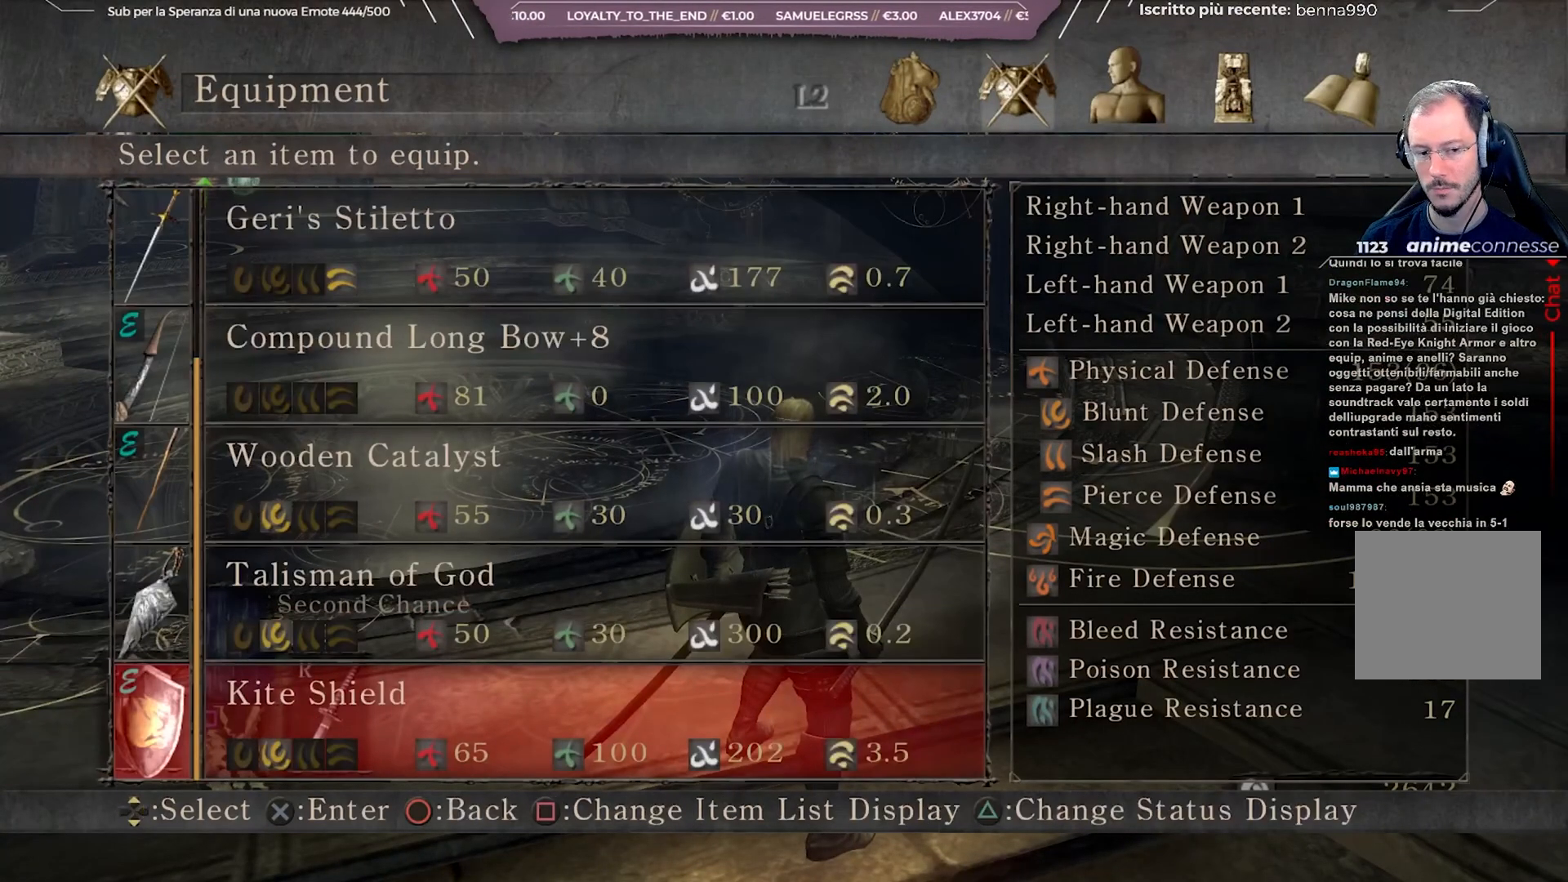
{"buttons": [], "left_stick": "center", "right_stick": "center", "events": [[217, "DPAD_DOWN", "down"], [317, "DPAD_DOWN", "up"]]}
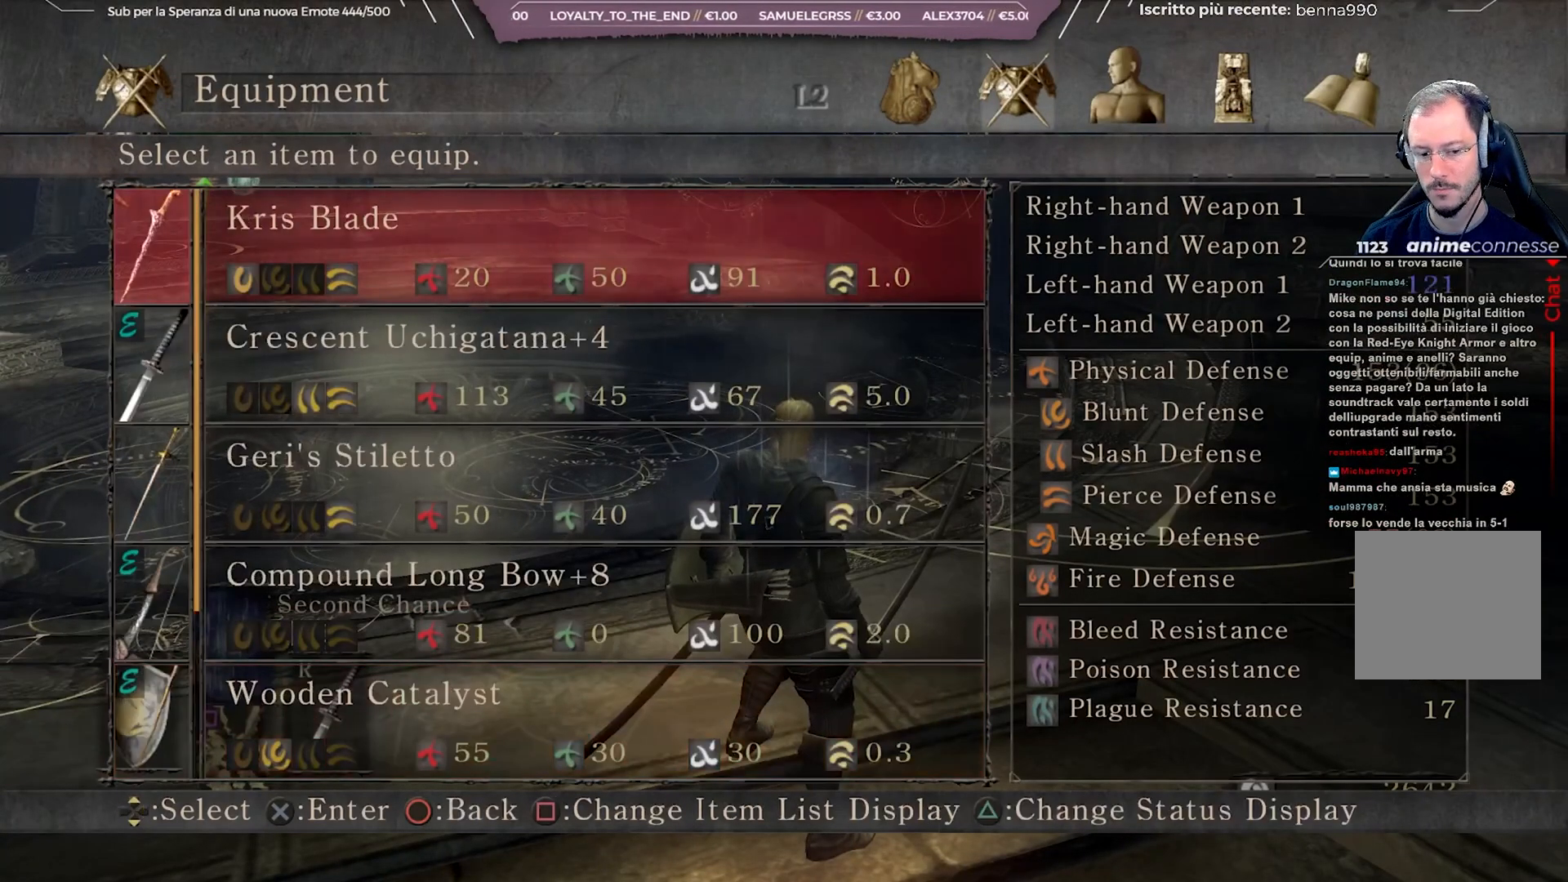
{"buttons": [], "left_stick": "center", "right_stick": "center", "events": [[17, "DPAD_UP", "down"], [100, "DPAD_UP", "up"], [183, "DPAD_UP", "down"], [283, "DPAD_UP", "up"]]}
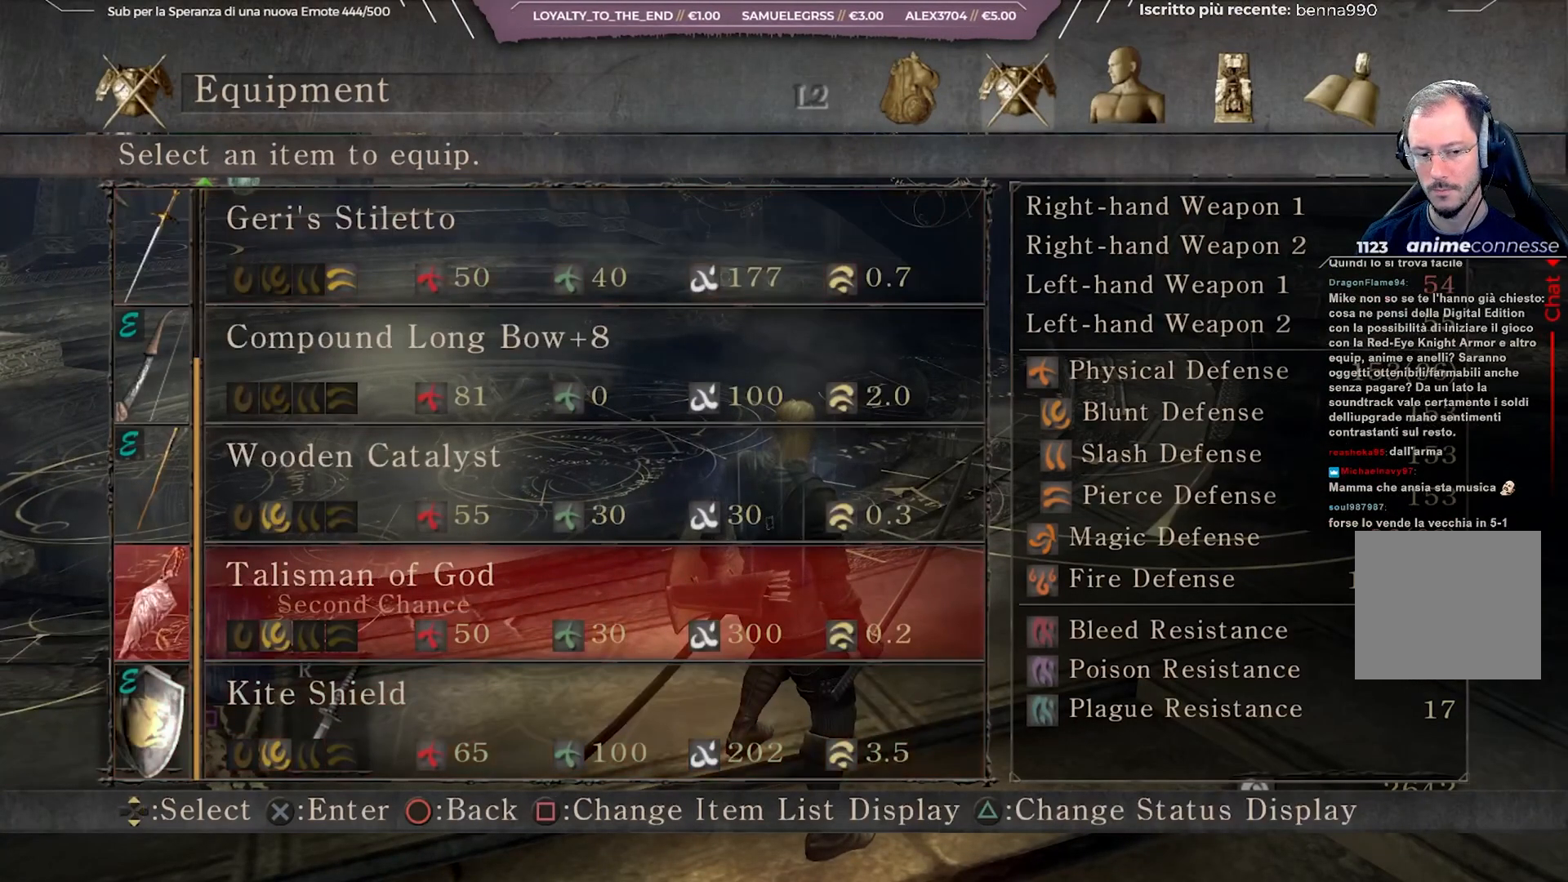
{"buttons": [], "left_stick": "center", "right_stick": "center", "events": [[17, "A", "down"], [133, "A", "up"], [350, "B", "down"], [450, "B", "up"]]}
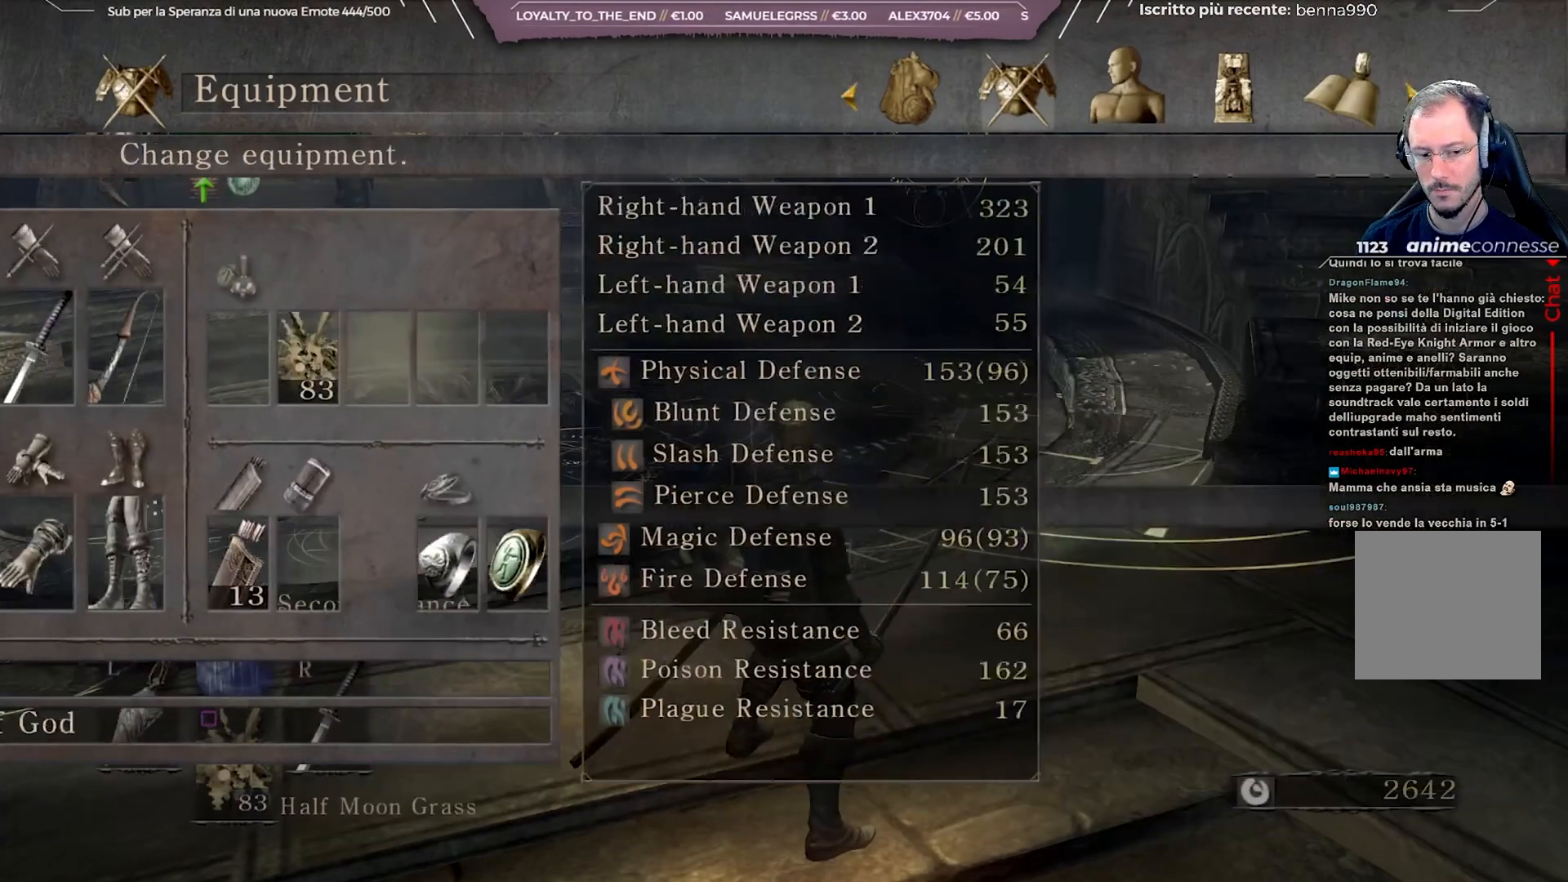
{"buttons": [], "left_stick": "center", "right_stick": "center", "events": [[183, "B", "down"], [300, "B", "up"]]}